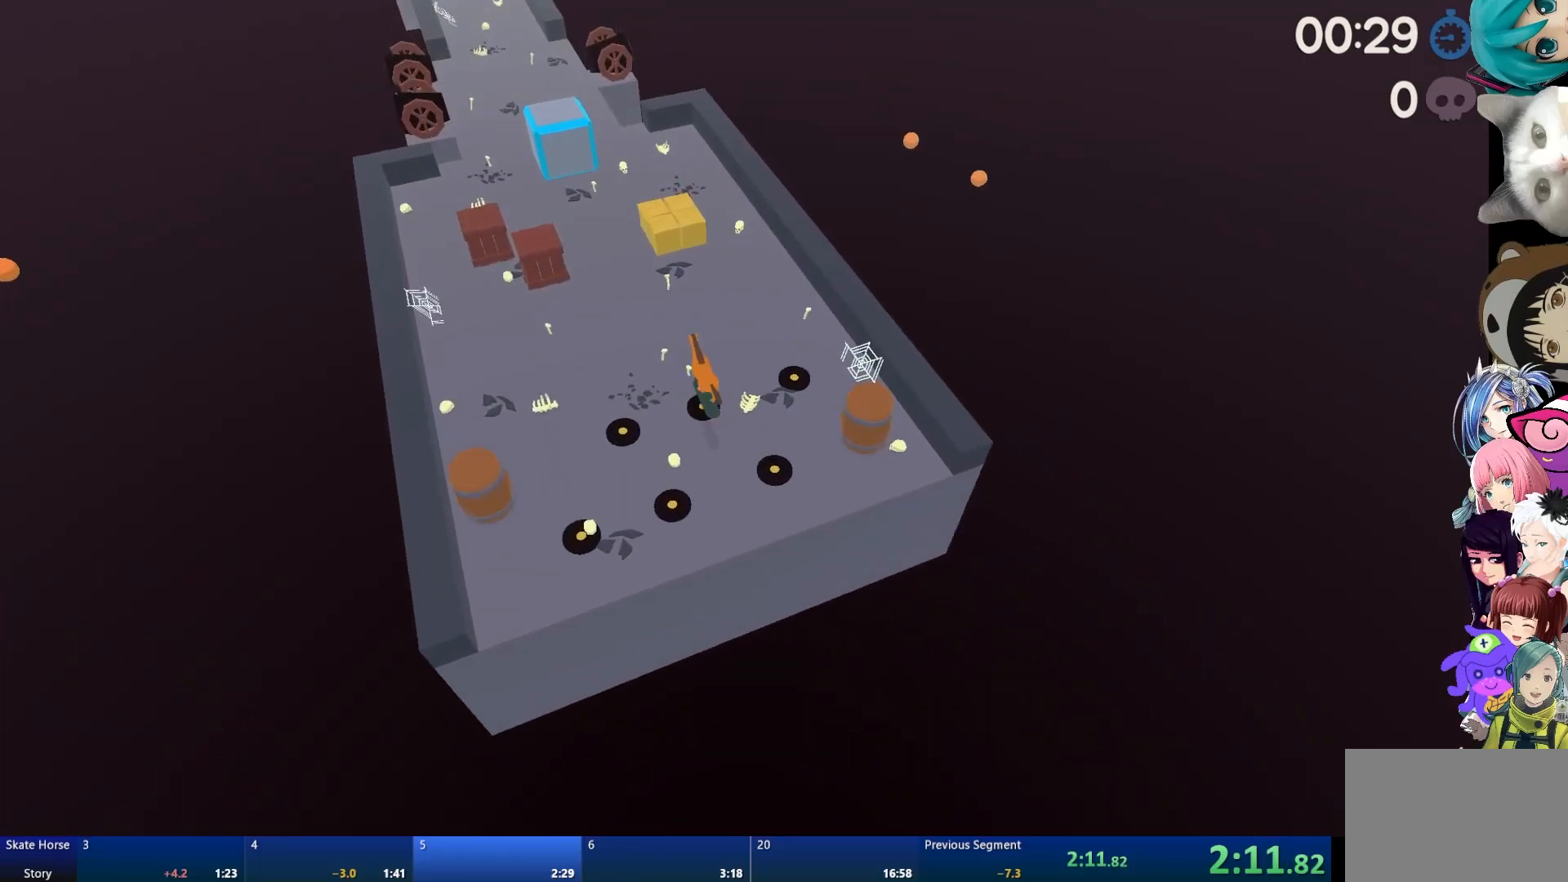
Gameplay with a controller (PlayStation layout); each line is a JSON object with the inputs held at the frame after it. "events" lists button and stick changes between this image and that frame as [ms after this image, input, new state], when the widget could be followed in between.
{"buttons": ["R2"], "left_stick": "center", "right_stick": "center", "events": [[200, "left_stick", "up-left"], [283, "left_stick", "center"]]}
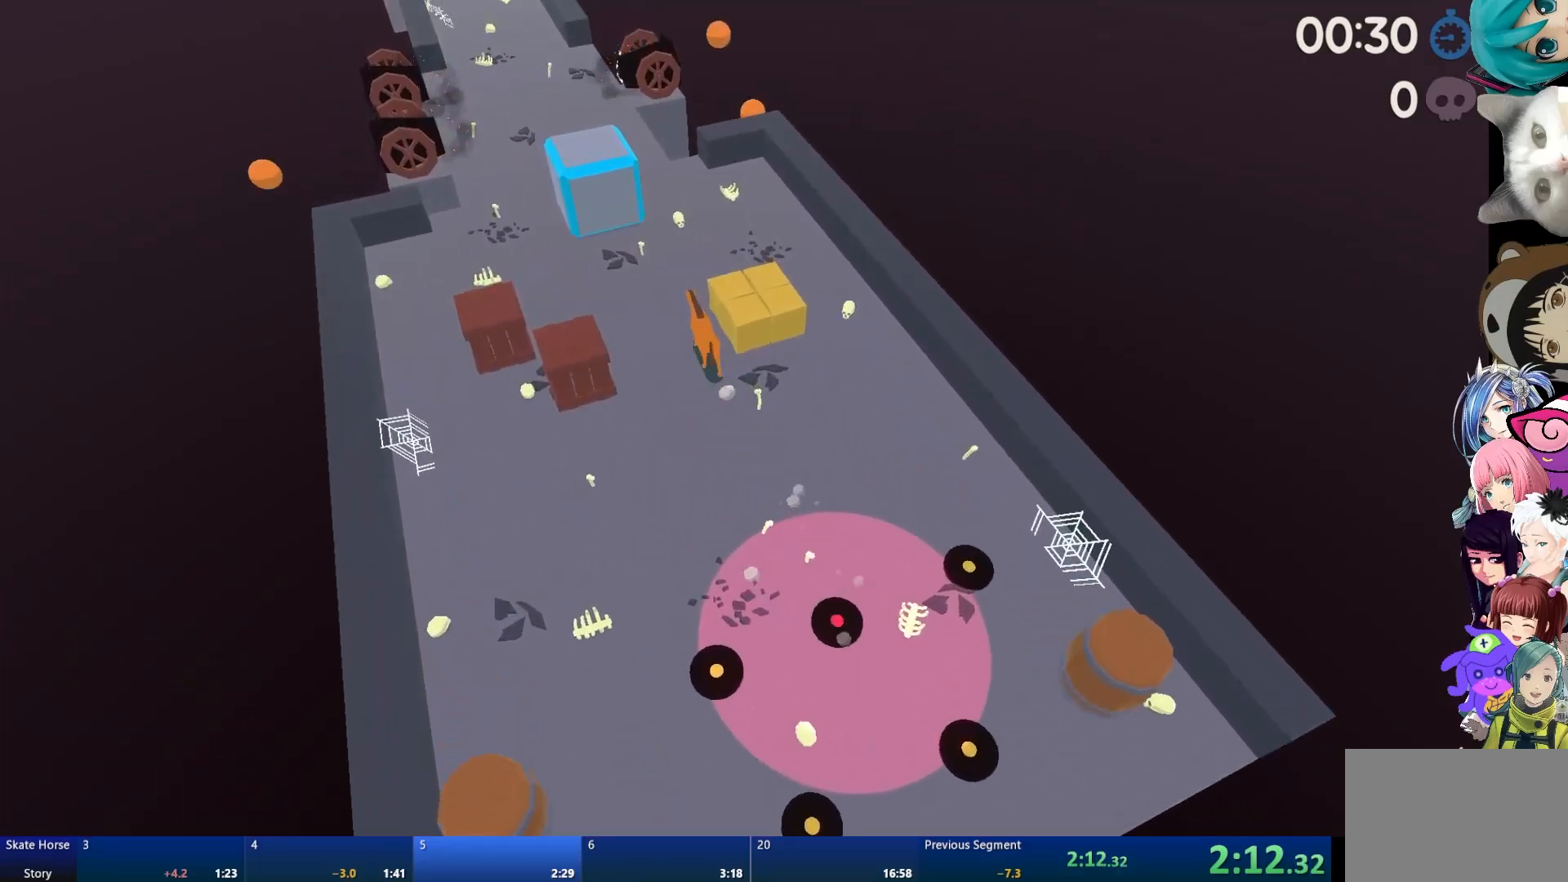
{"buttons": ["R2"], "left_stick": "center", "right_stick": "center", "events": [[33, "CROSS", "down"], [250, "CROSS", "up"], [350, "left_stick", "left"], [433, "left_stick", "center"]]}
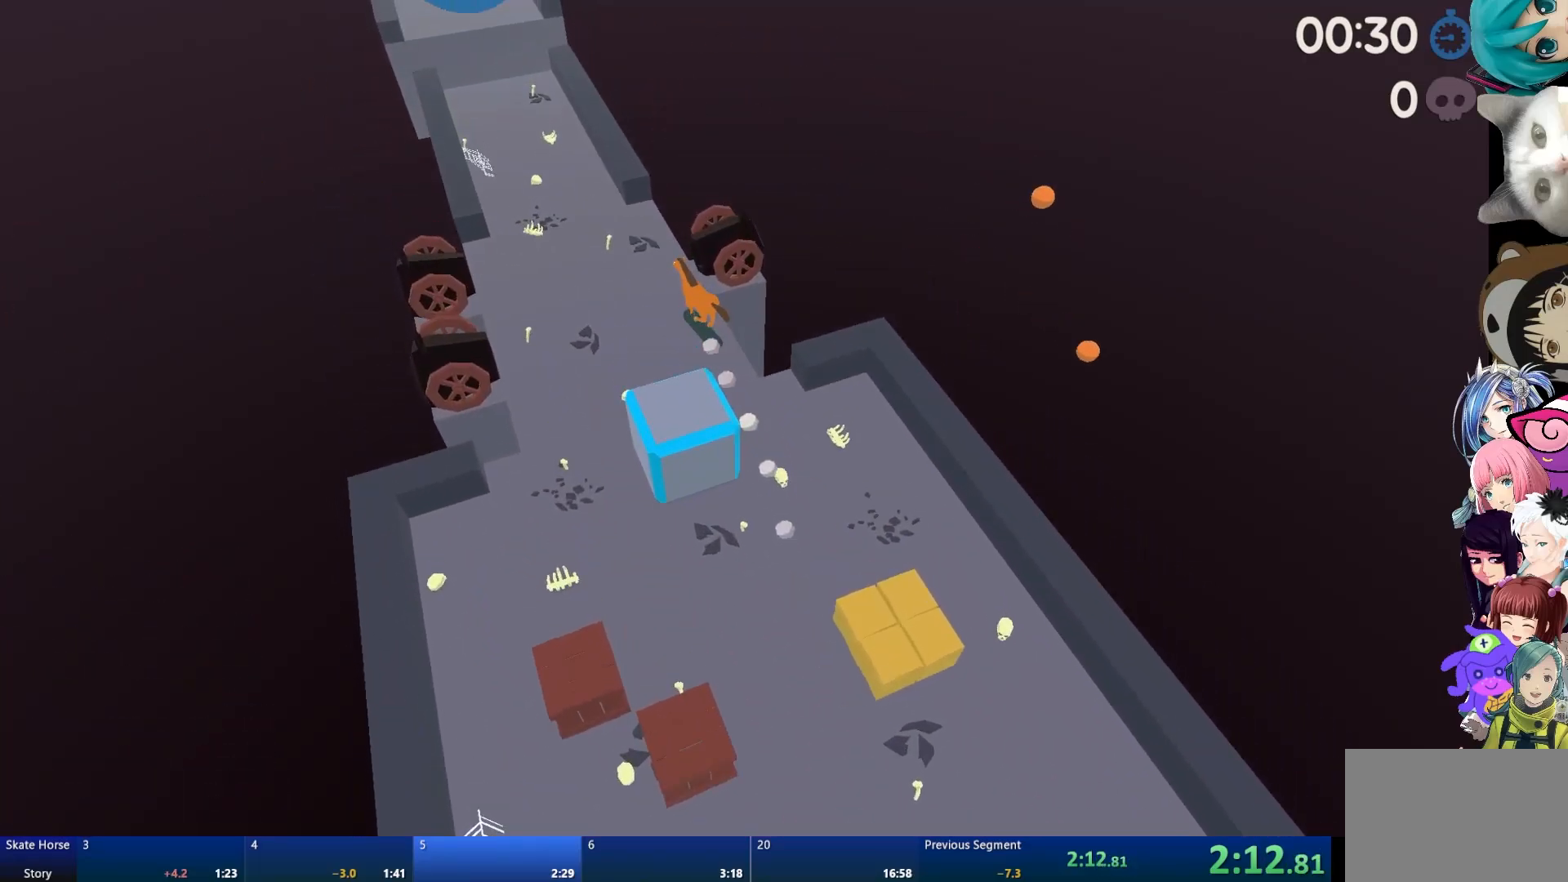
{"buttons": ["R2"], "left_stick": "center", "right_stick": "center", "events": []}
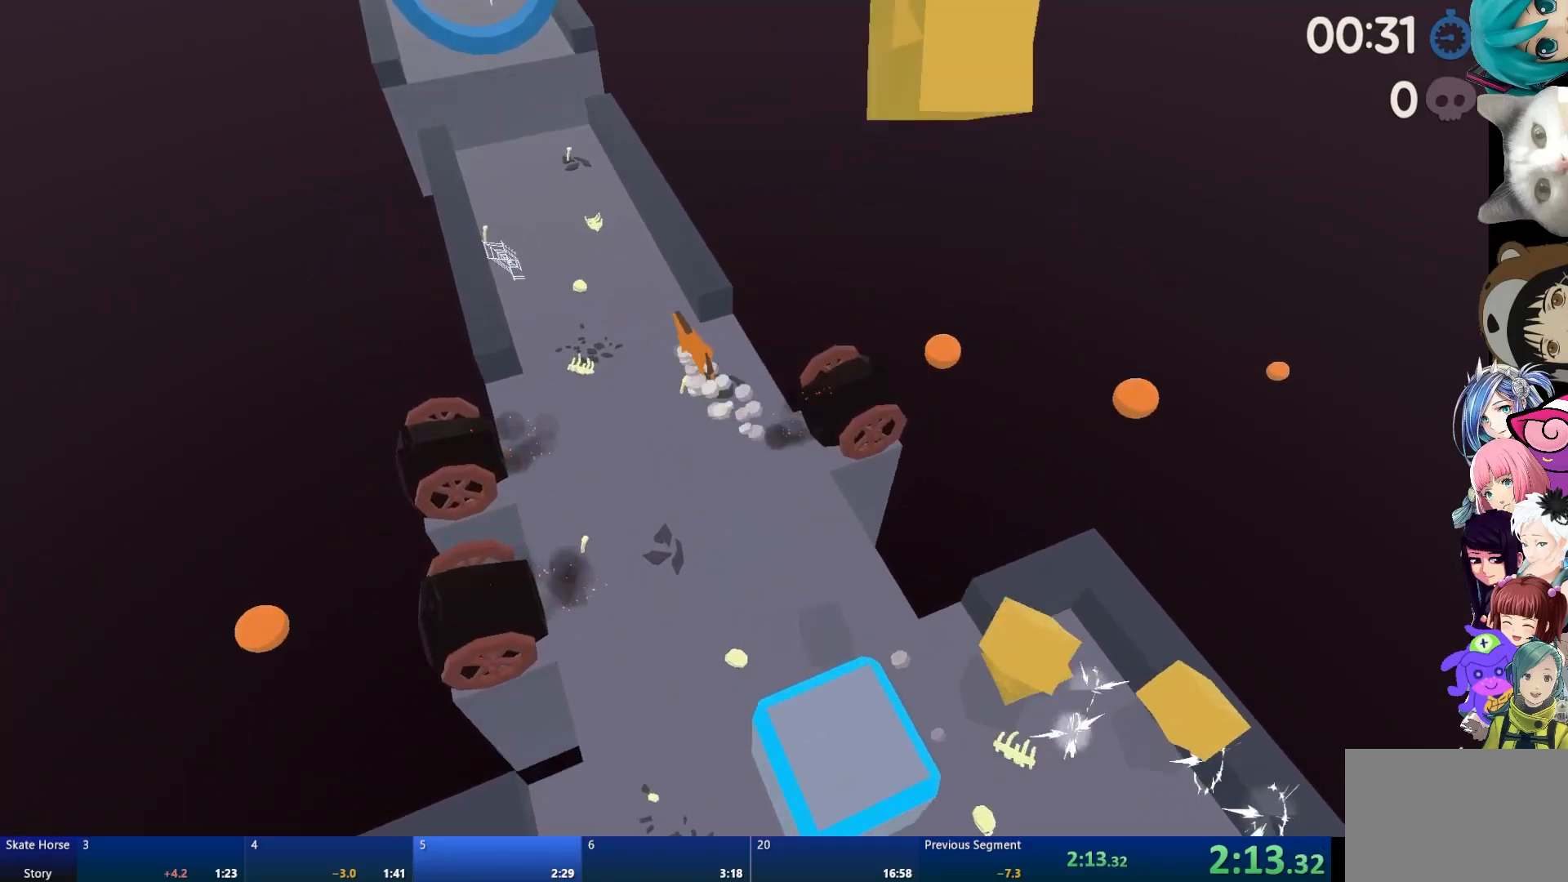
{"buttons": ["R2"], "left_stick": "center", "right_stick": "center", "events": [[250, "left_stick", "right"], [350, "left_stick", "center"]]}
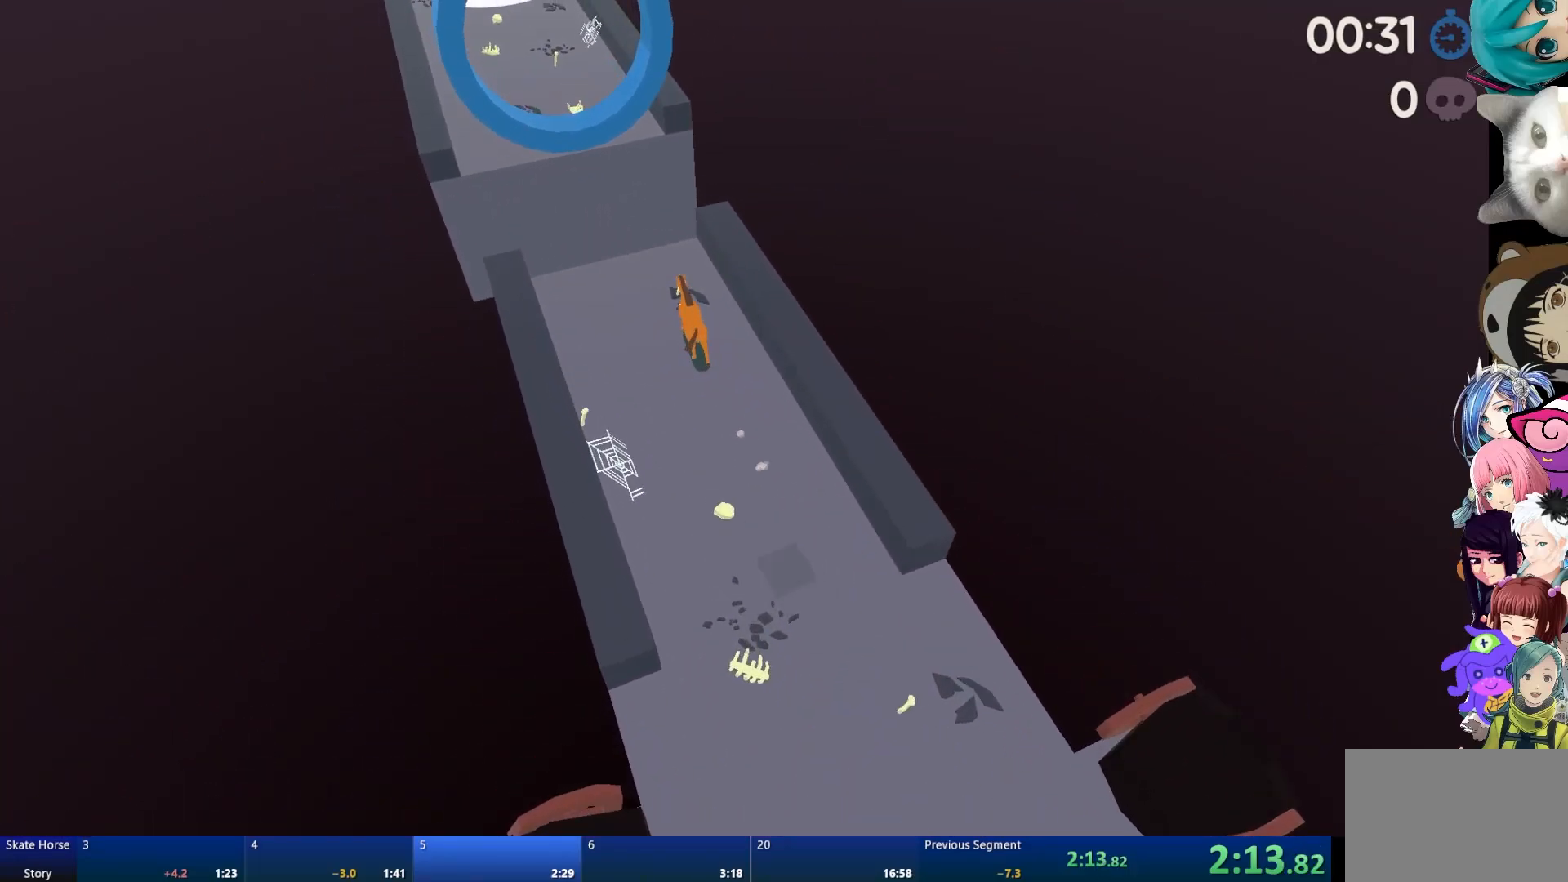
{"buttons": ["R2"], "left_stick": "center", "right_stick": "center", "events": [[33, "CROSS", "down"], [317, "left_stick", "up-left"], [350, "CROSS", "up"], [383, "left_stick", "center"]]}
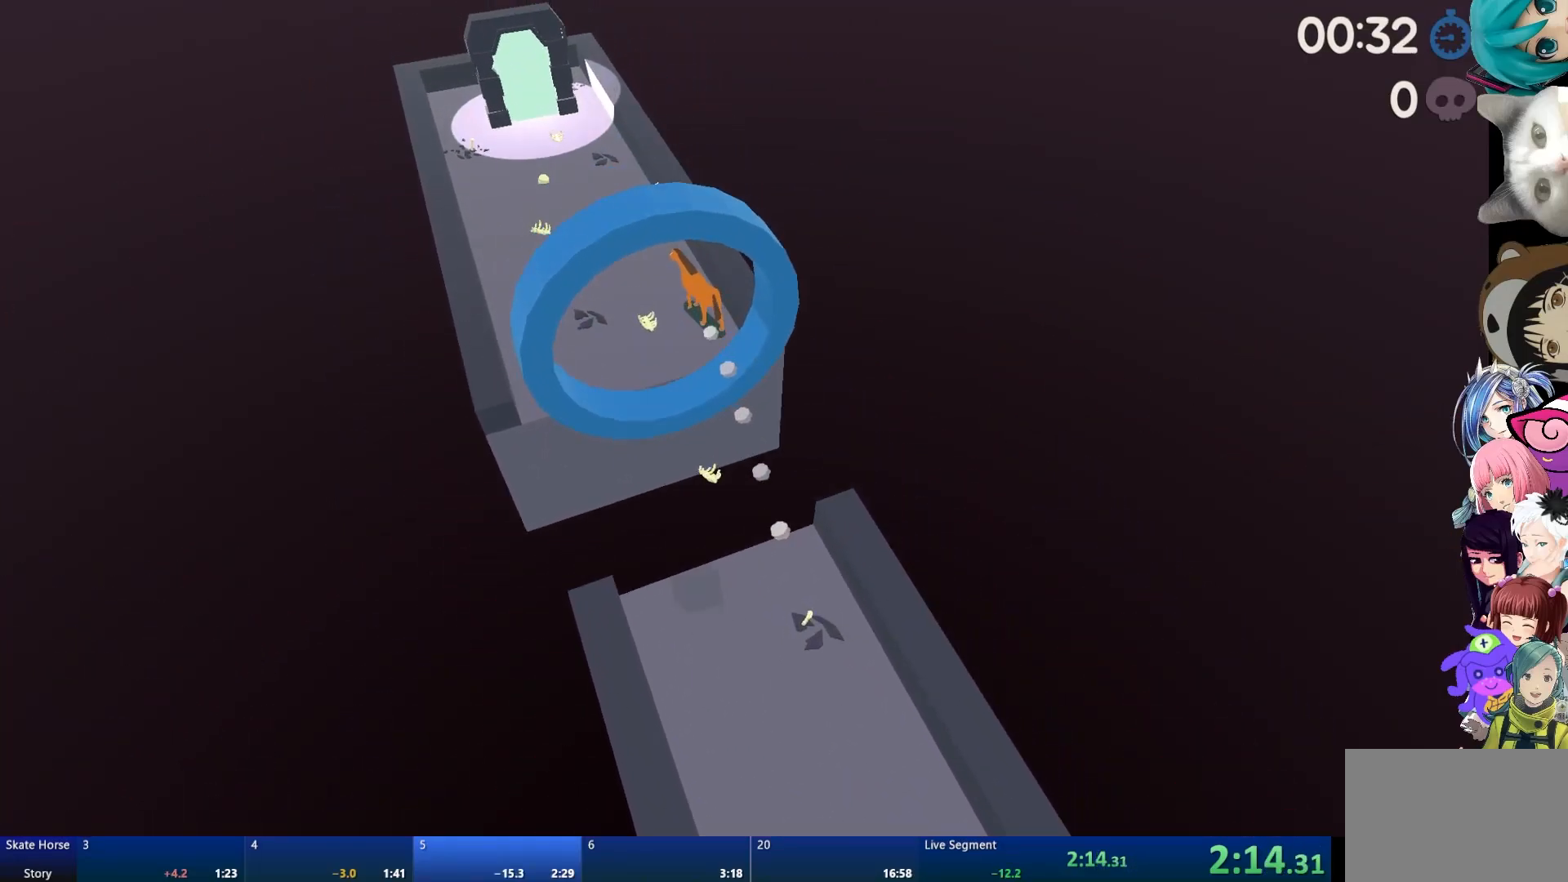
{"buttons": ["R2"], "left_stick": "center", "right_stick": "center", "events": []}
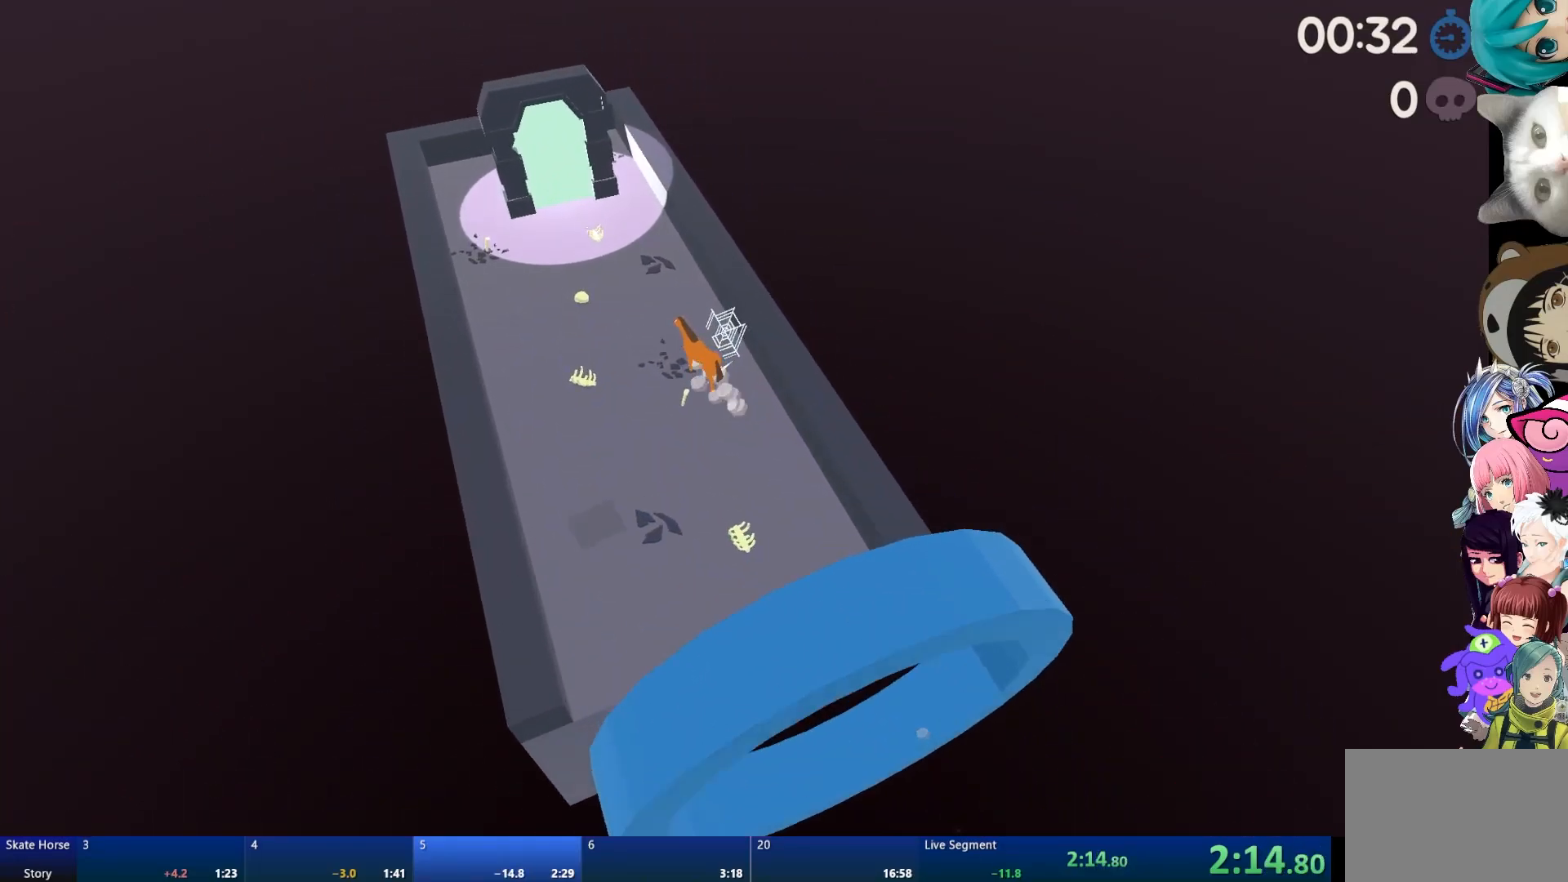
{"buttons": ["R2"], "left_stick": "center", "right_stick": "center", "events": [[283, "left_stick", "right"], [400, "left_stick", "center"]]}
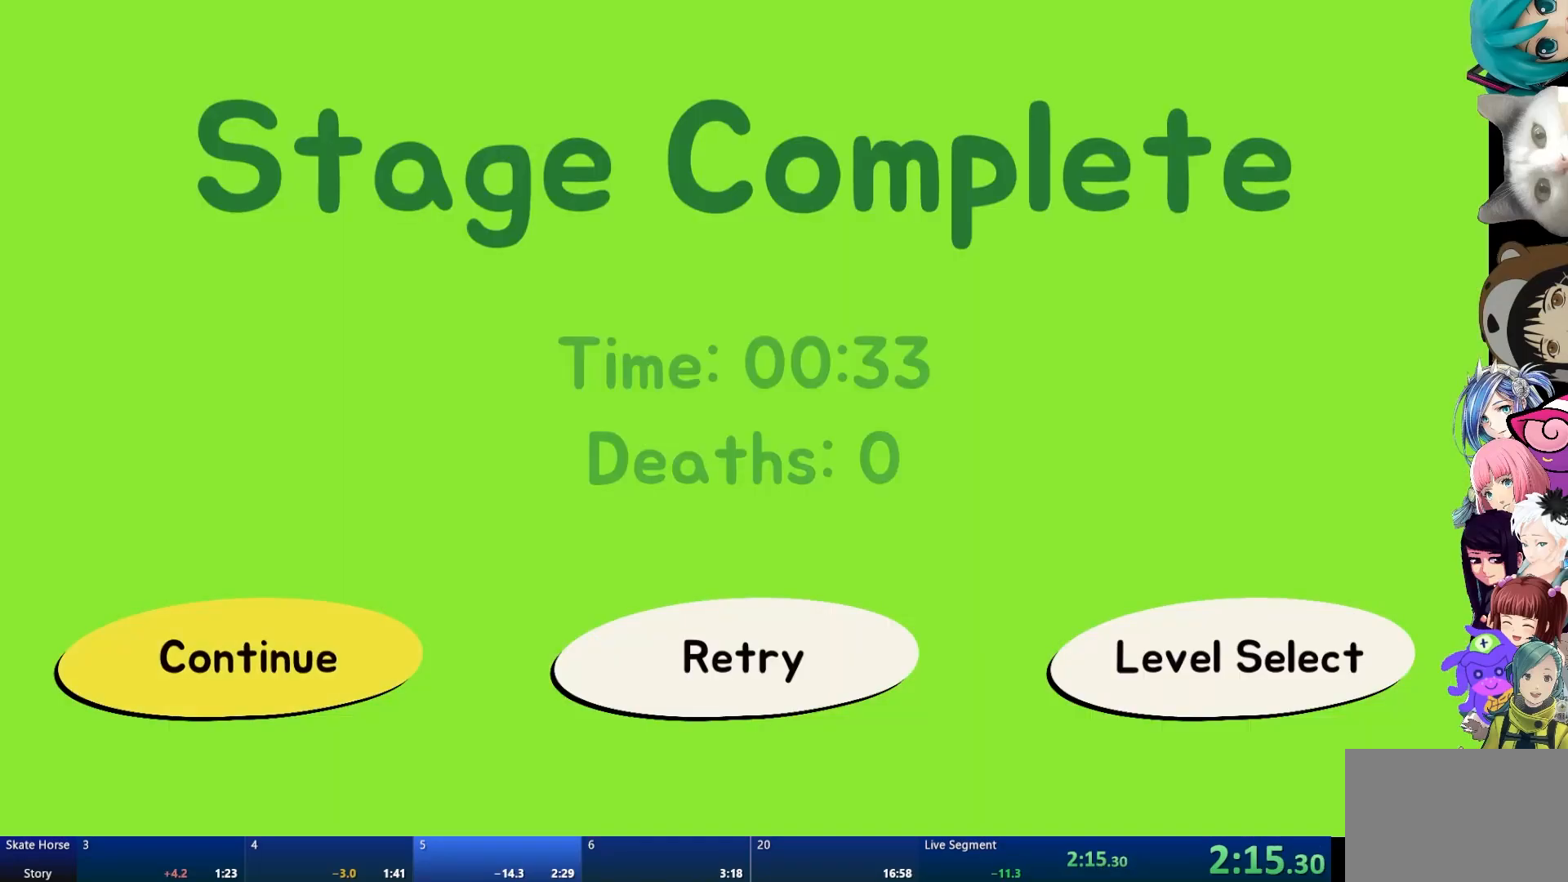
{"buttons": [], "left_stick": "center", "right_stick": "center", "events": [[17, "R2", "up"], [50, "CROSS", "down"], [183, "CROSS", "up"]]}
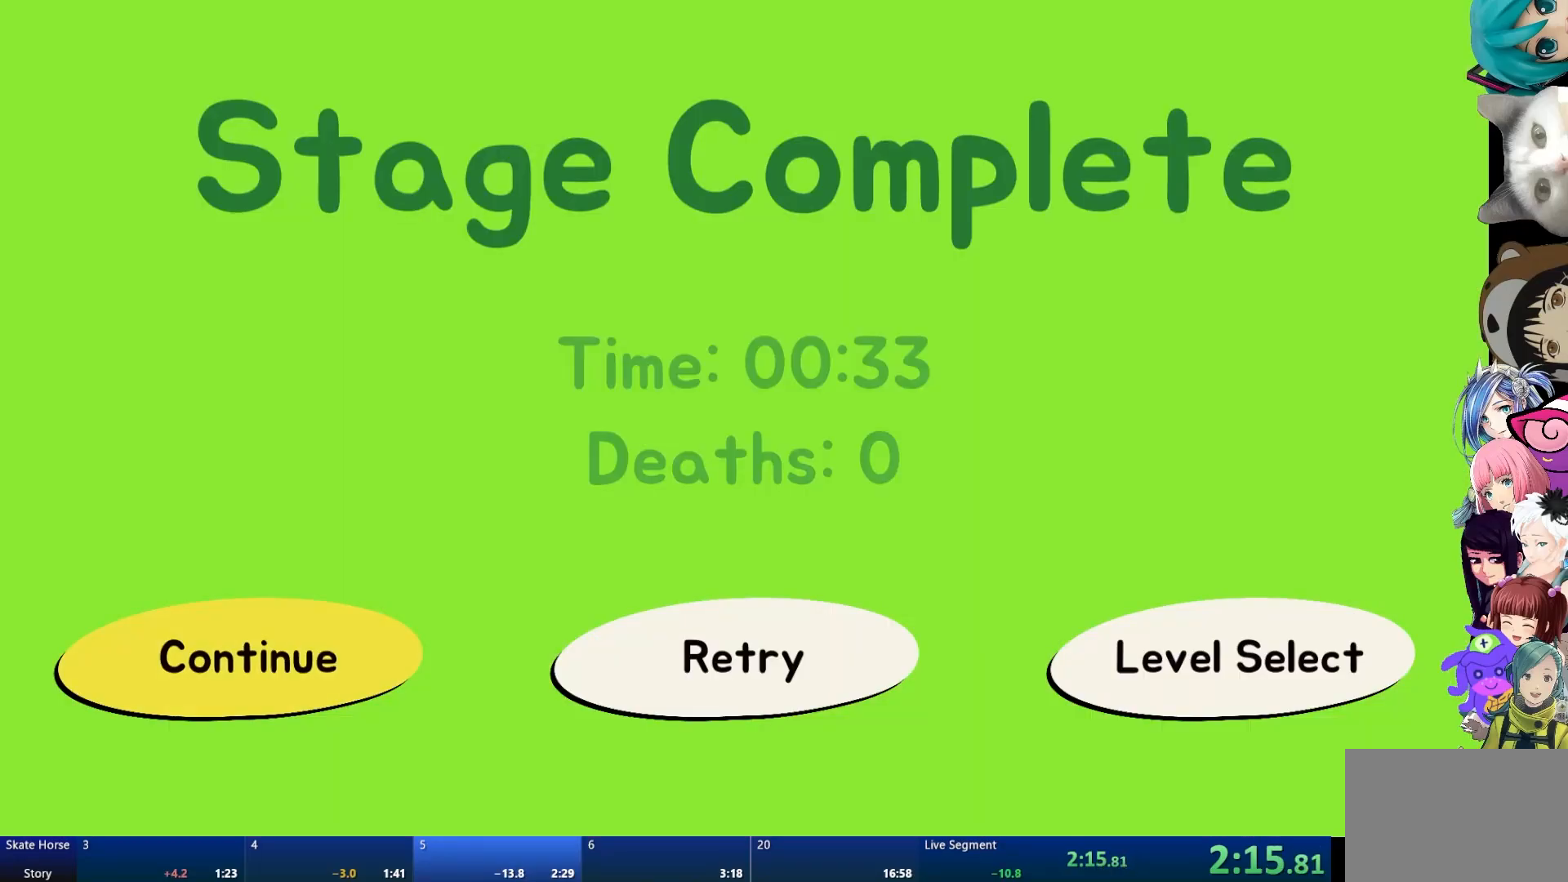
{"buttons": [], "left_stick": "center", "right_stick": "center", "events": []}
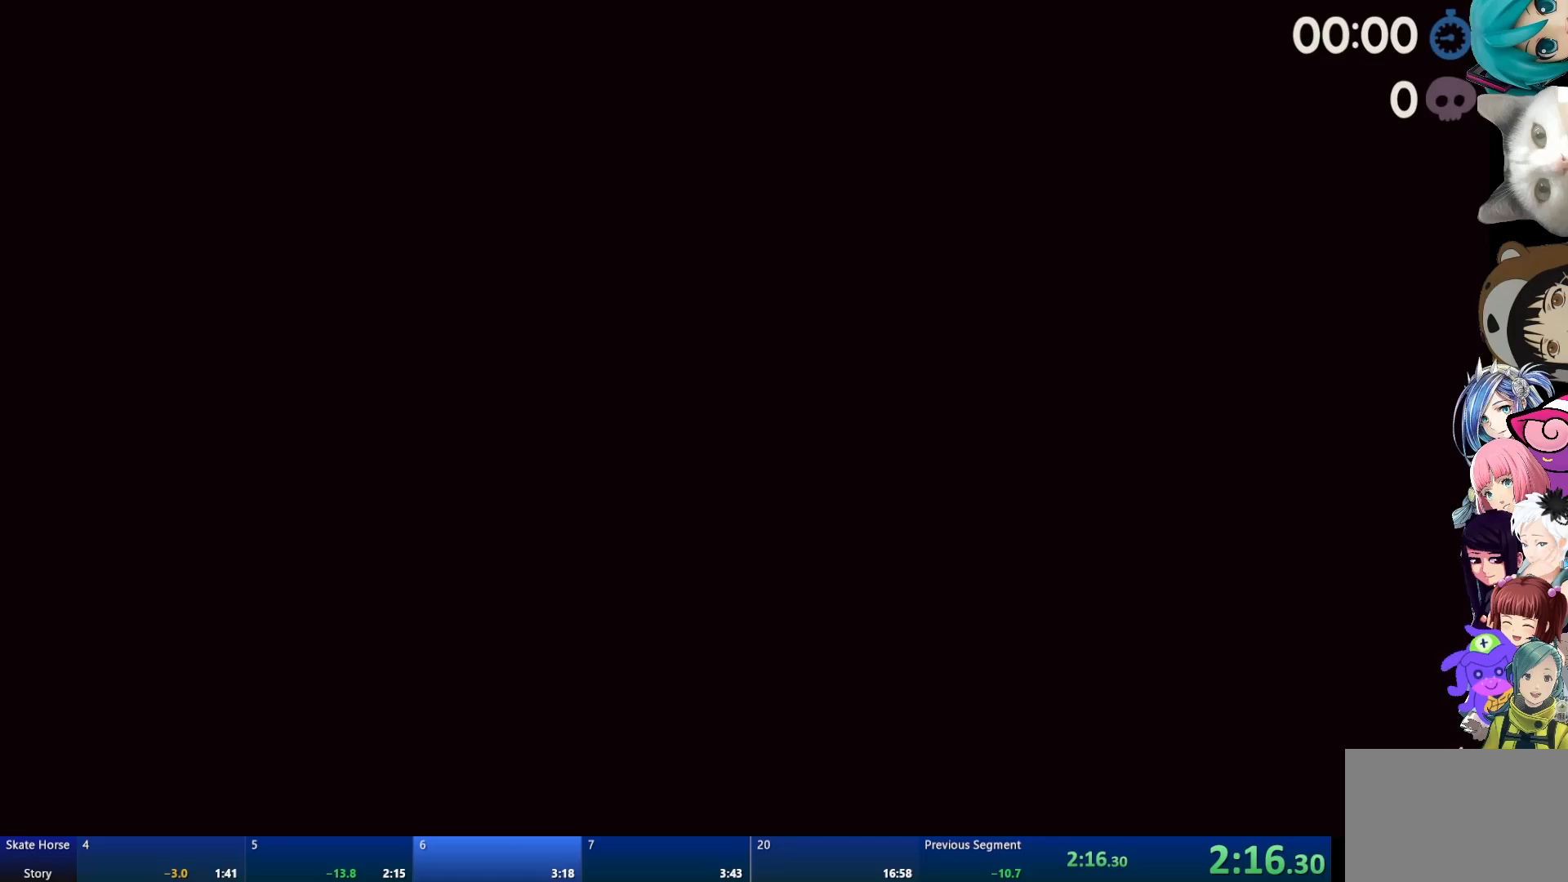
{"buttons": [], "left_stick": "center", "right_stick": "center", "events": []}
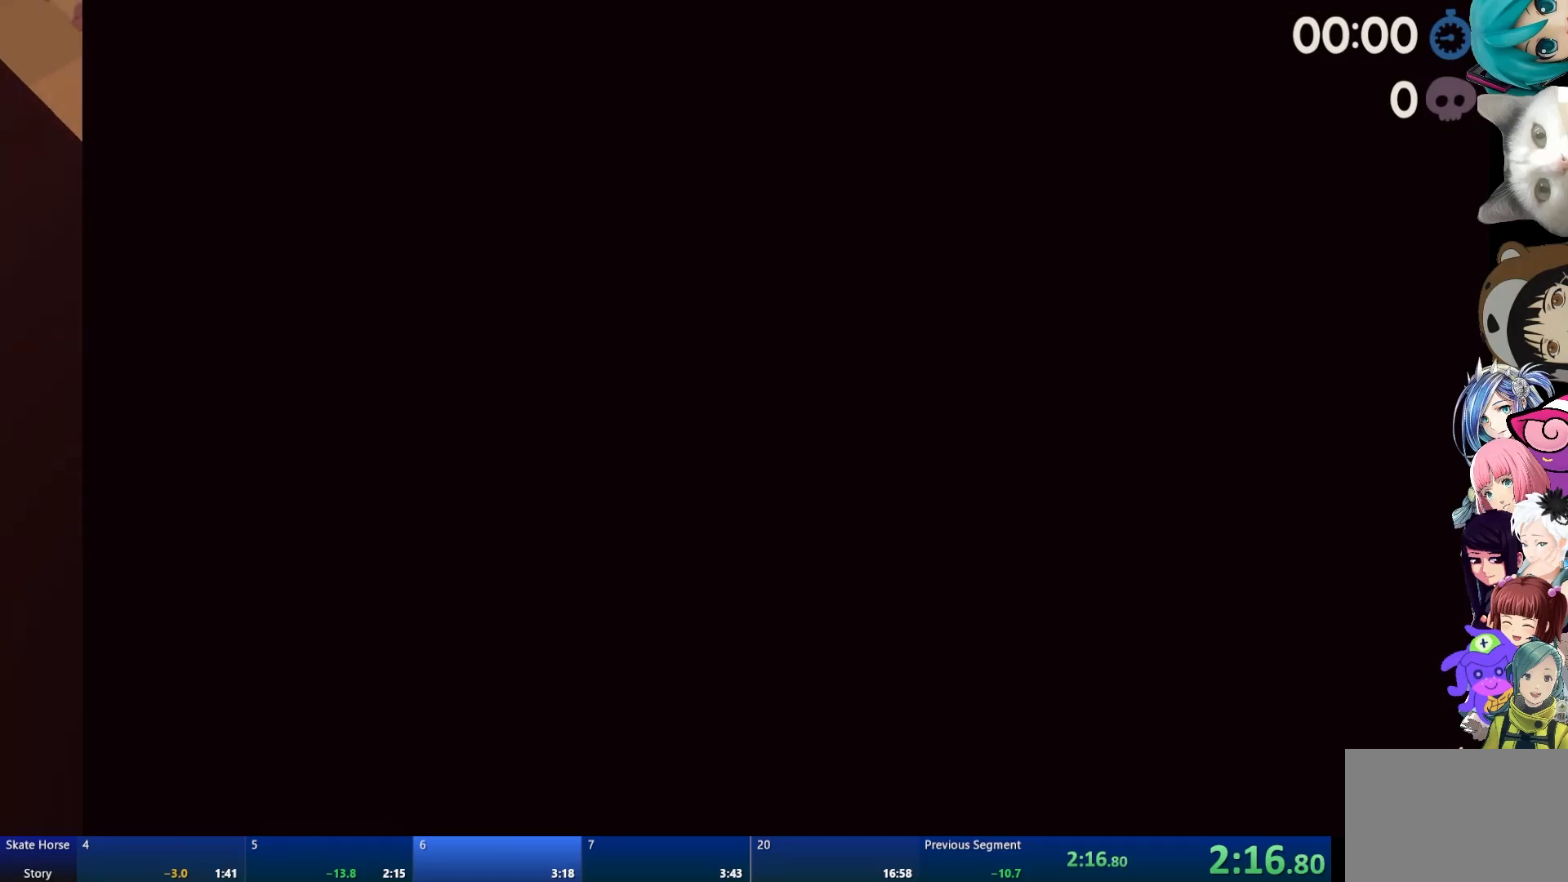
{"buttons": ["R2"], "left_stick": "center", "right_stick": "center", "events": [[333, "R2", "down"]]}
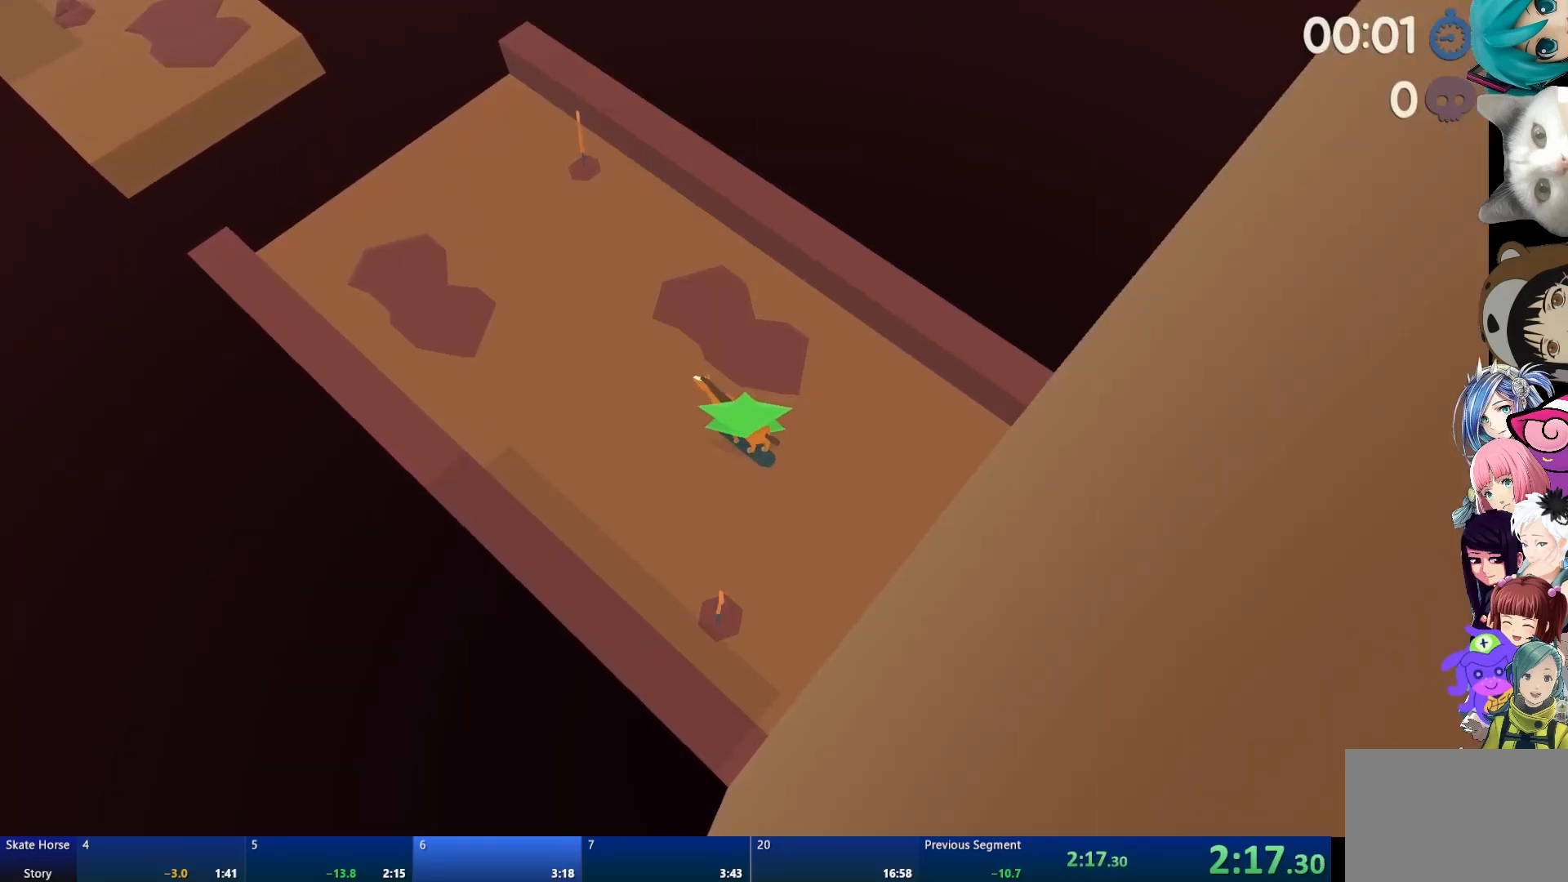
{"buttons": ["R2"], "left_stick": "center", "right_stick": "center", "events": [[150, "left_stick", "up-left"], [283, "left_stick", "center"]]}
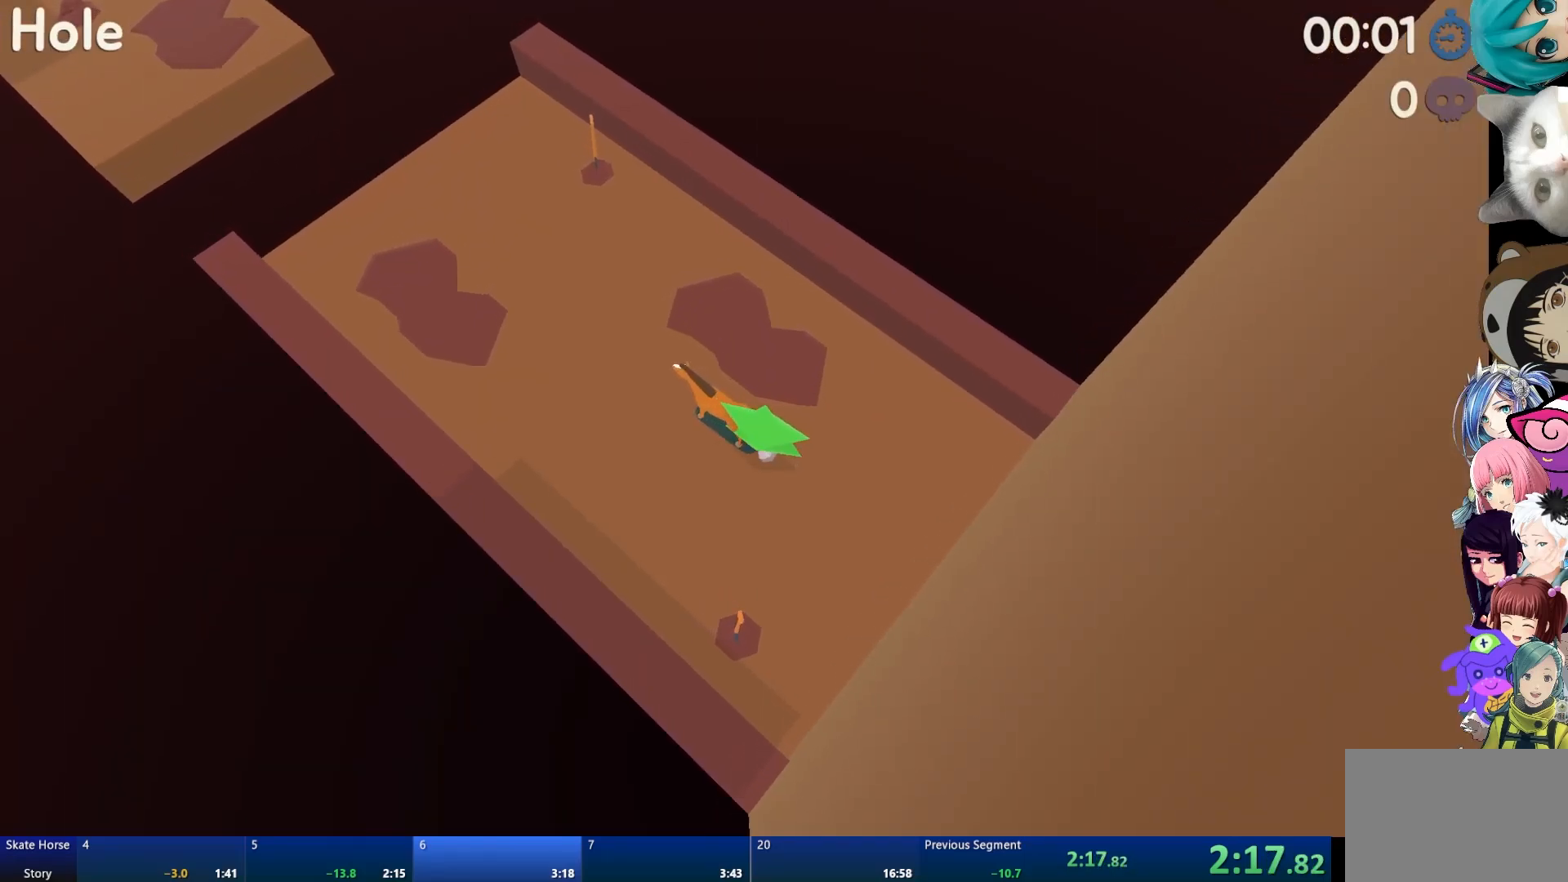
{"buttons": ["R2"], "left_stick": "center", "right_stick": "center", "events": [[50, "left_stick", "up-left"], [150, "left_stick", "center"], [333, "left_stick", "up-left"], [417, "left_stick", "center"]]}
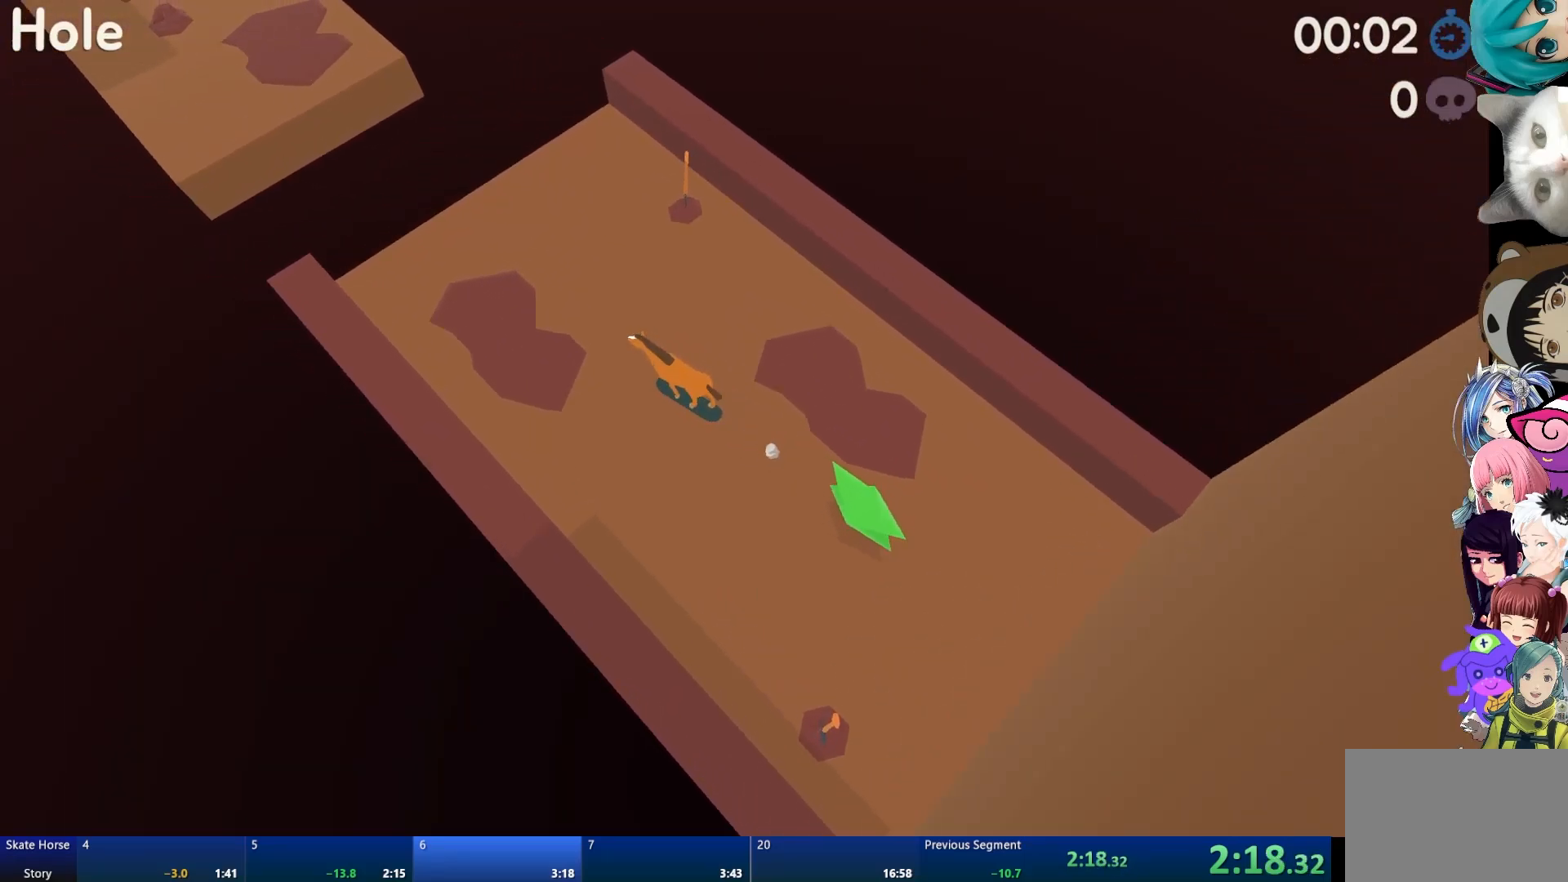
{"buttons": ["CROSS"], "left_stick": "center", "right_stick": "center", "events": [[250, "CROSS", "down"], [400, "R2", "up"]]}
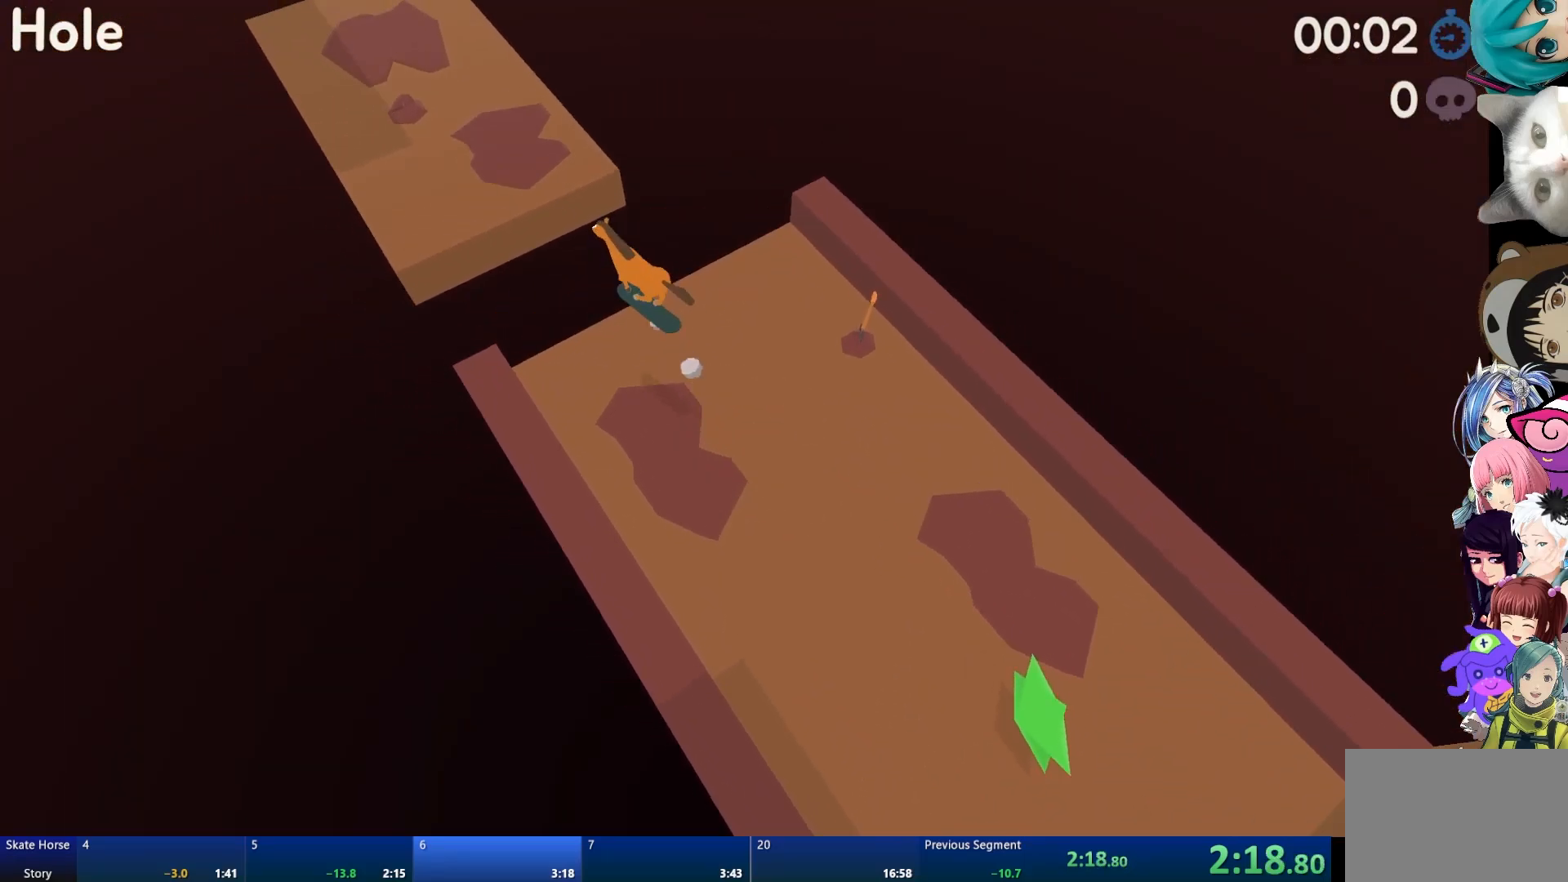
{"buttons": ["L2"], "left_stick": "center", "right_stick": "center", "events": [[100, "CROSS", "up"], [183, "L2", "down"]]}
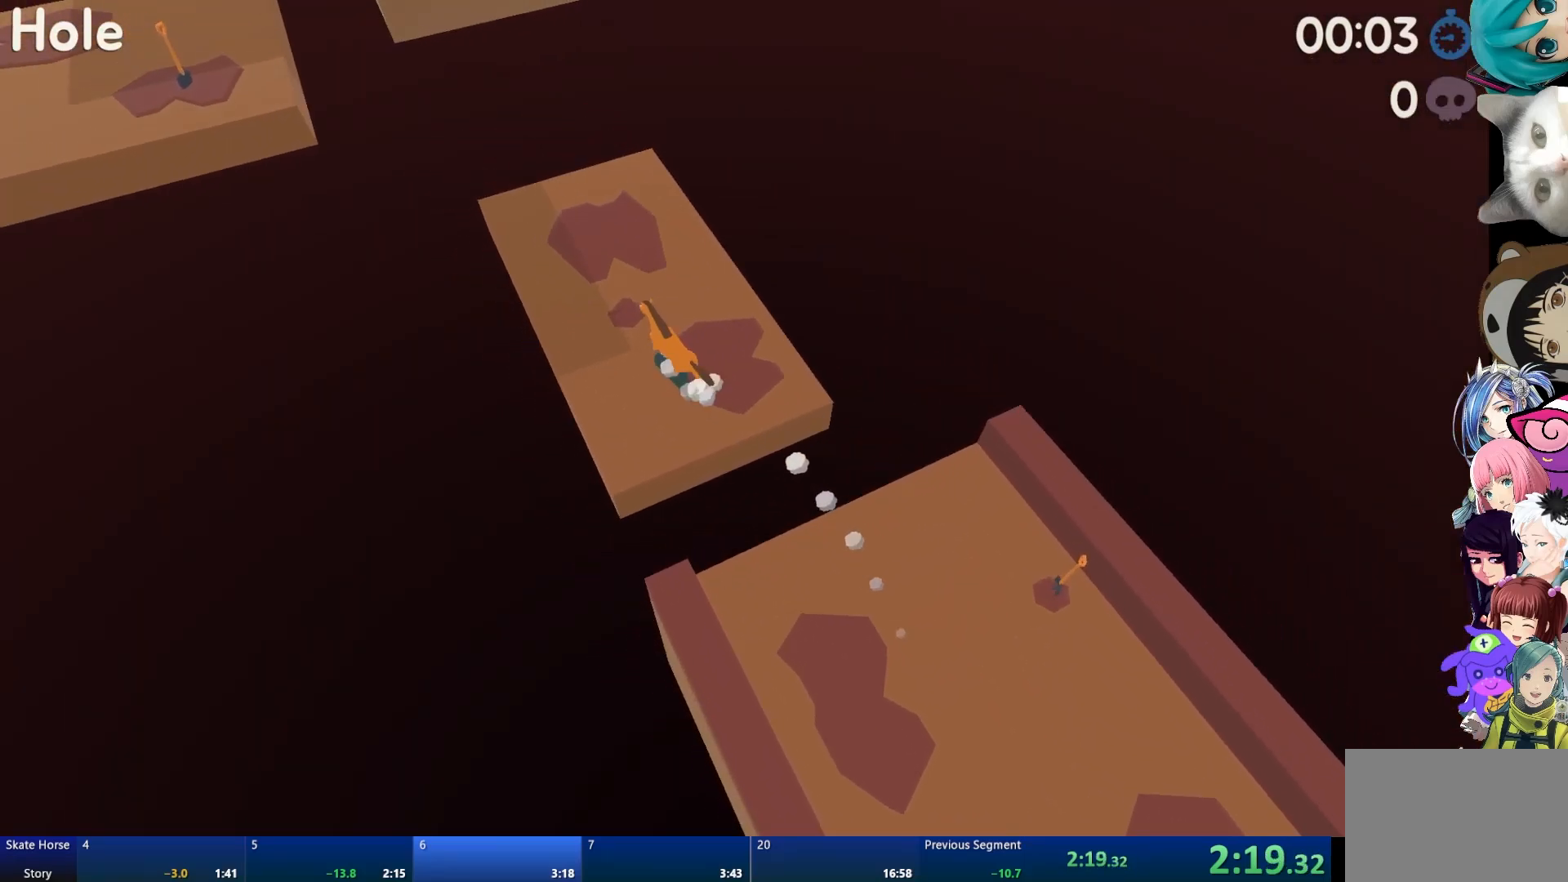
{"buttons": ["CROSS"], "left_stick": "center", "right_stick": "center", "events": [[183, "L2", "up"], [467, "CROSS", "down"]]}
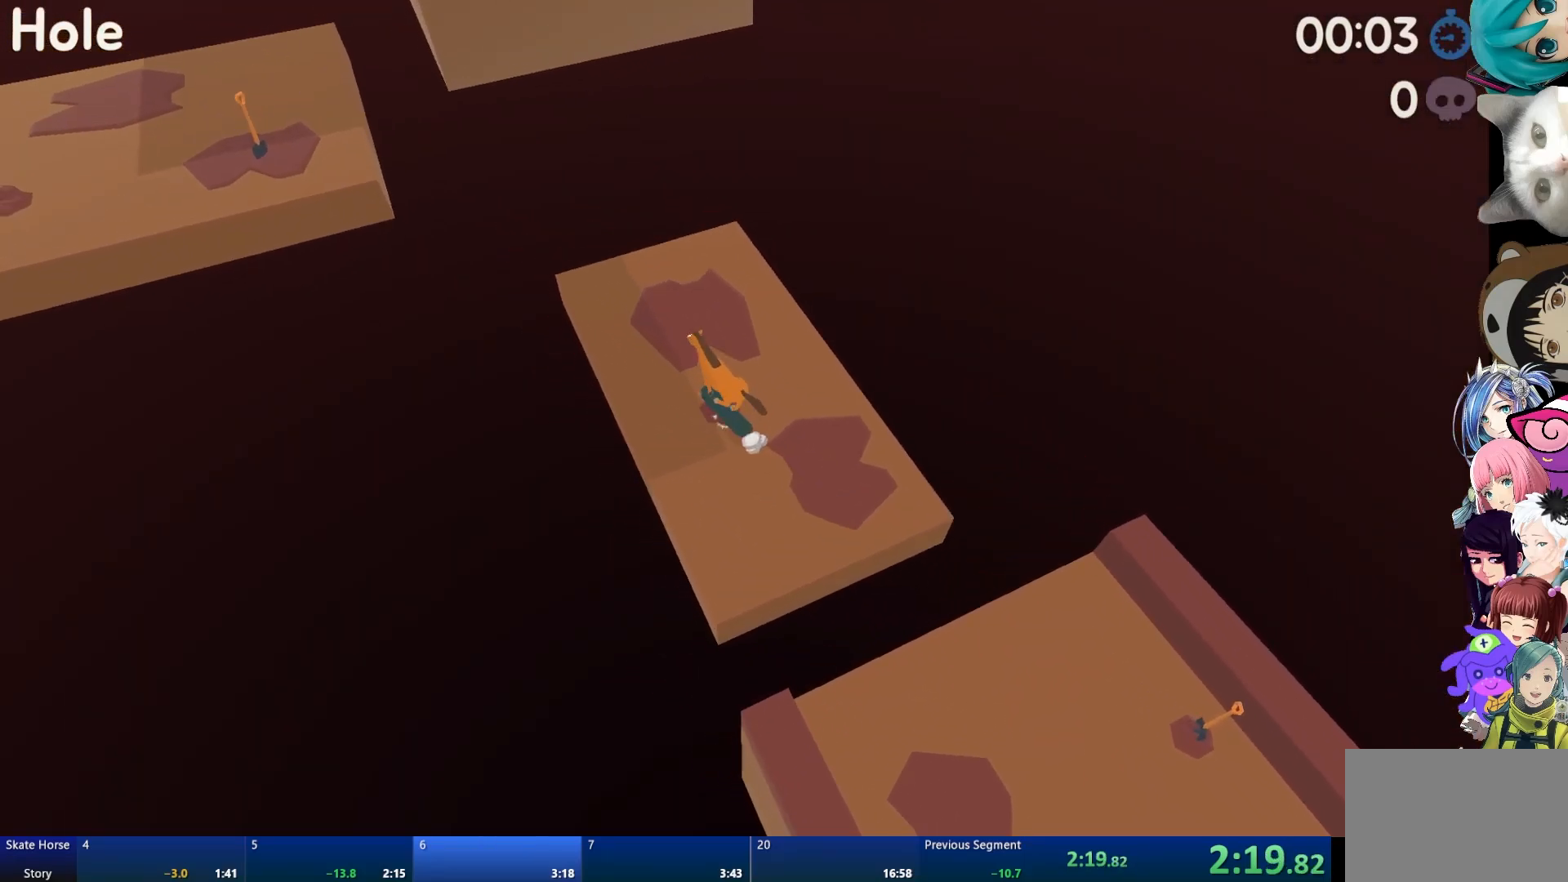
{"buttons": [], "left_stick": "center", "right_stick": "center", "events": [[33, "left_stick", "up-left"], [67, "CROSS", "up"], [133, "left_stick", "center"]]}
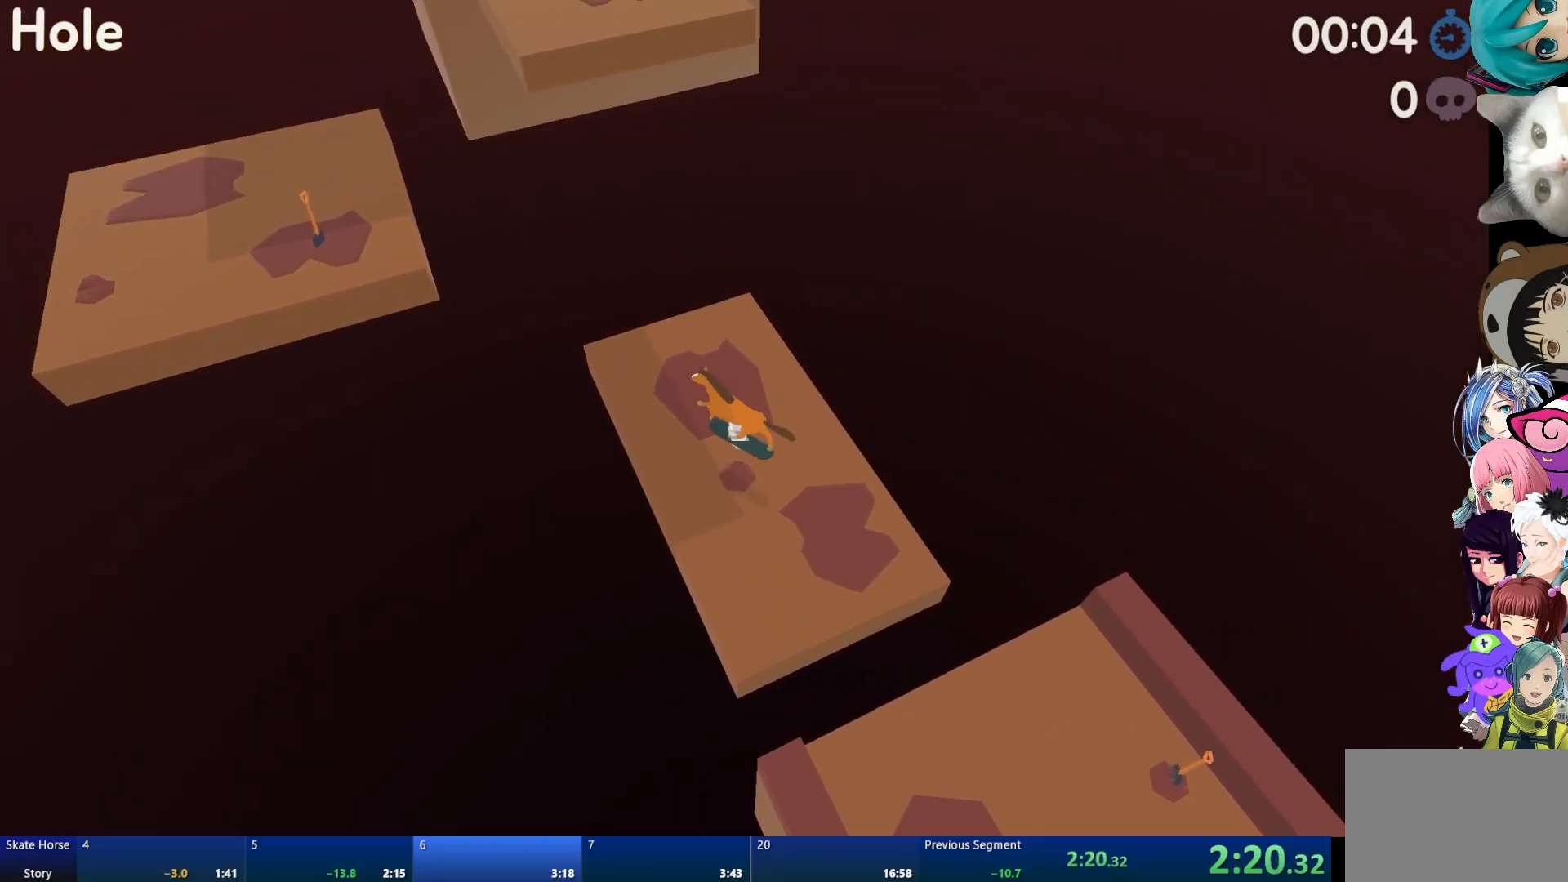
{"buttons": ["R2"], "left_stick": "center", "right_stick": "center", "events": [[17, "left_stick", "left"], [50, "R2", "down"], [67, "left_stick", "center"]]}
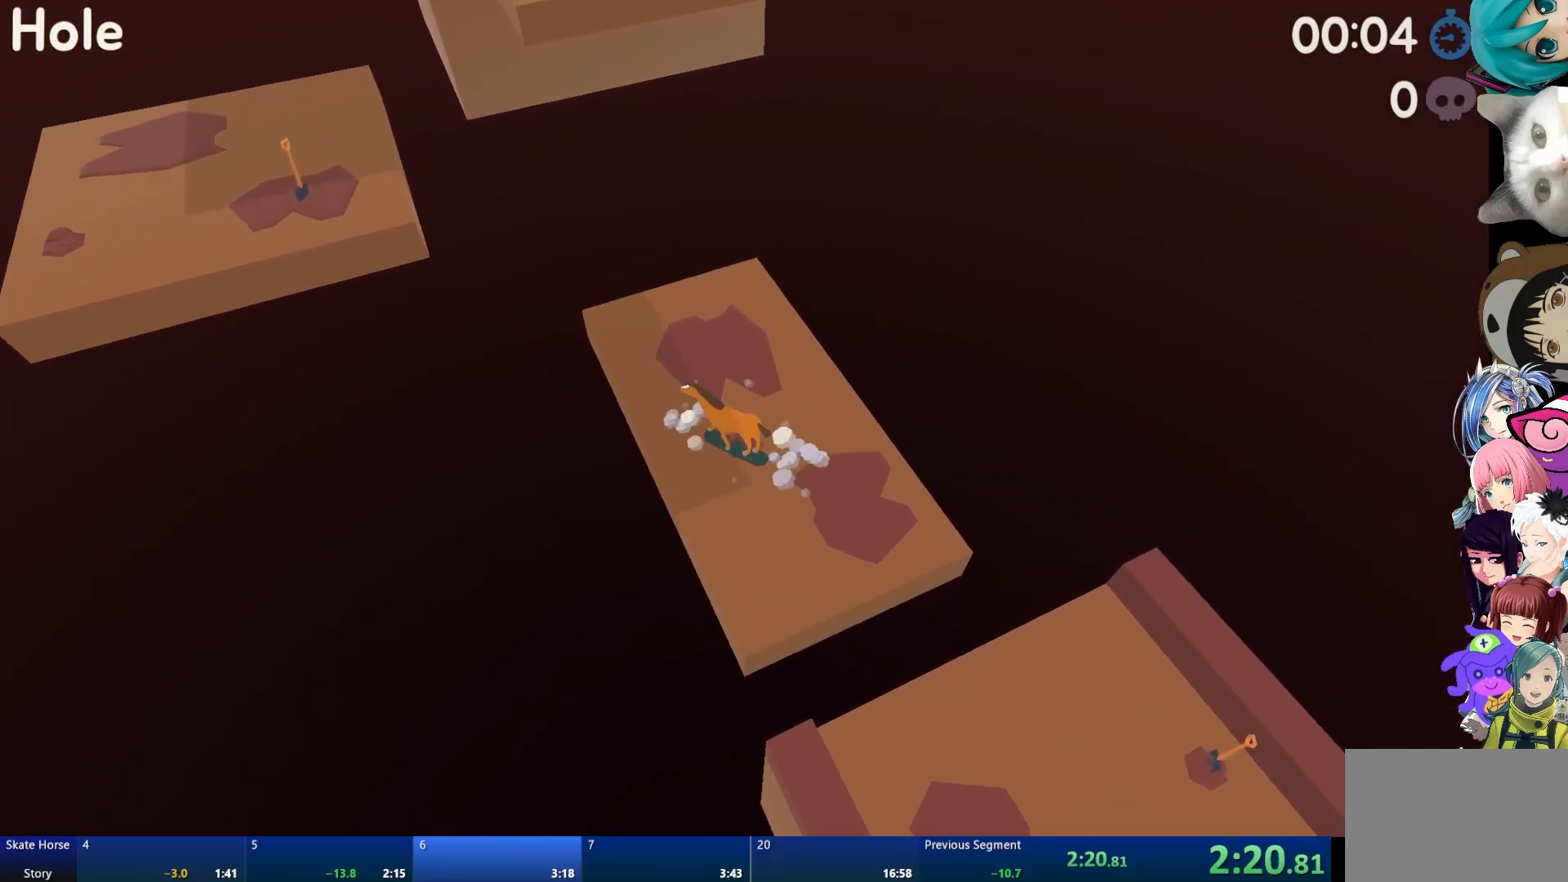
{"buttons": ["R2"], "left_stick": "left", "right_stick": "center", "events": [[450, "left_stick", "left"]]}
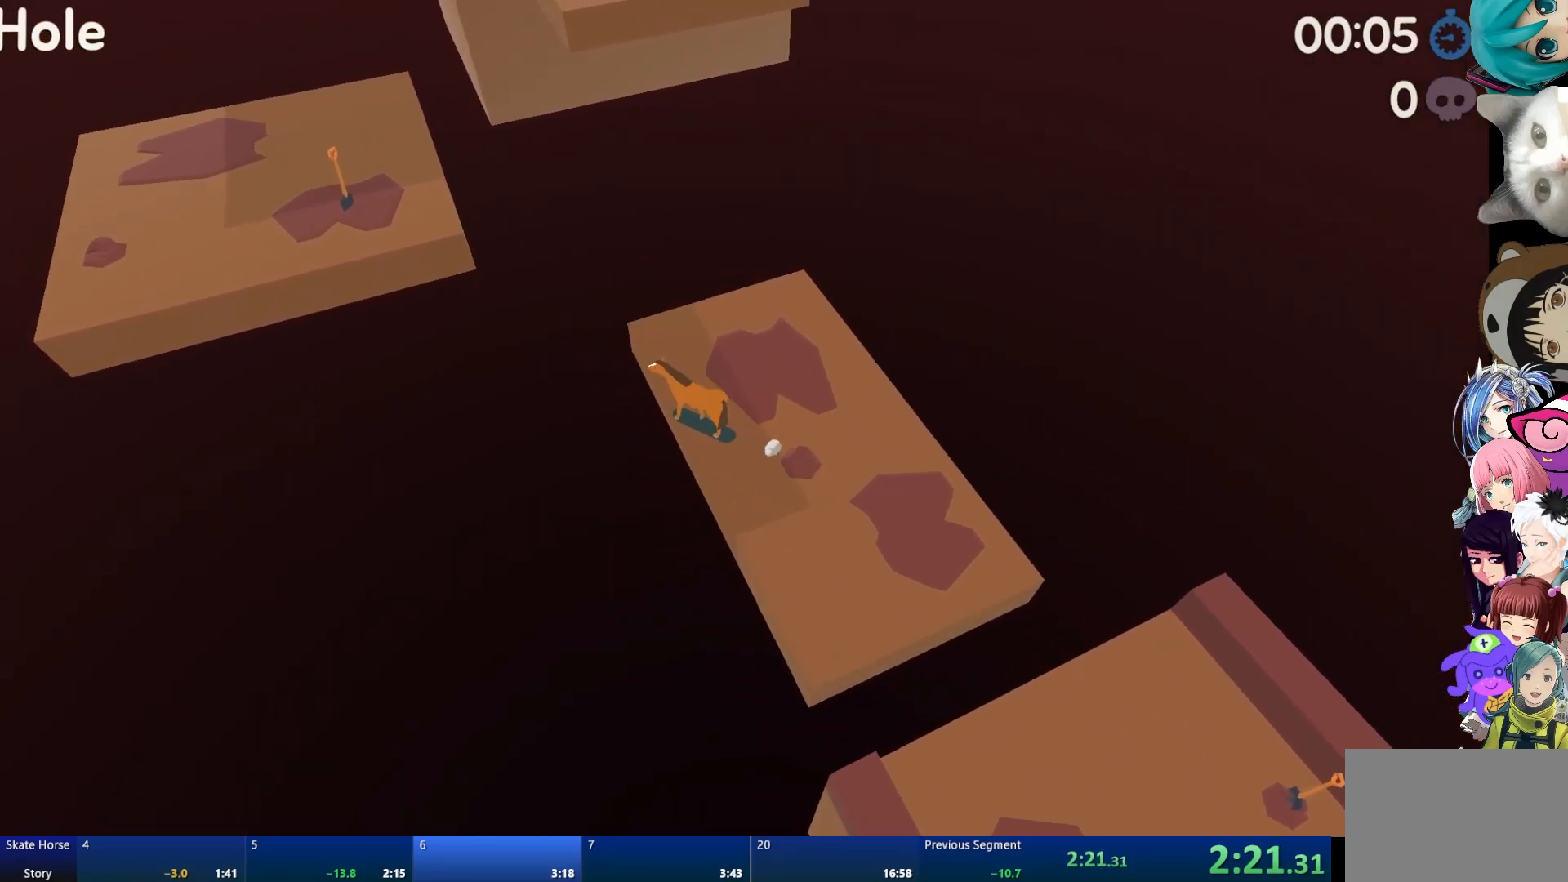
{"buttons": ["CROSS", "R2"], "left_stick": "right", "right_stick": "center", "events": [[50, "CROSS", "down"], [50, "left_stick", "center"], [483, "left_stick", "right"]]}
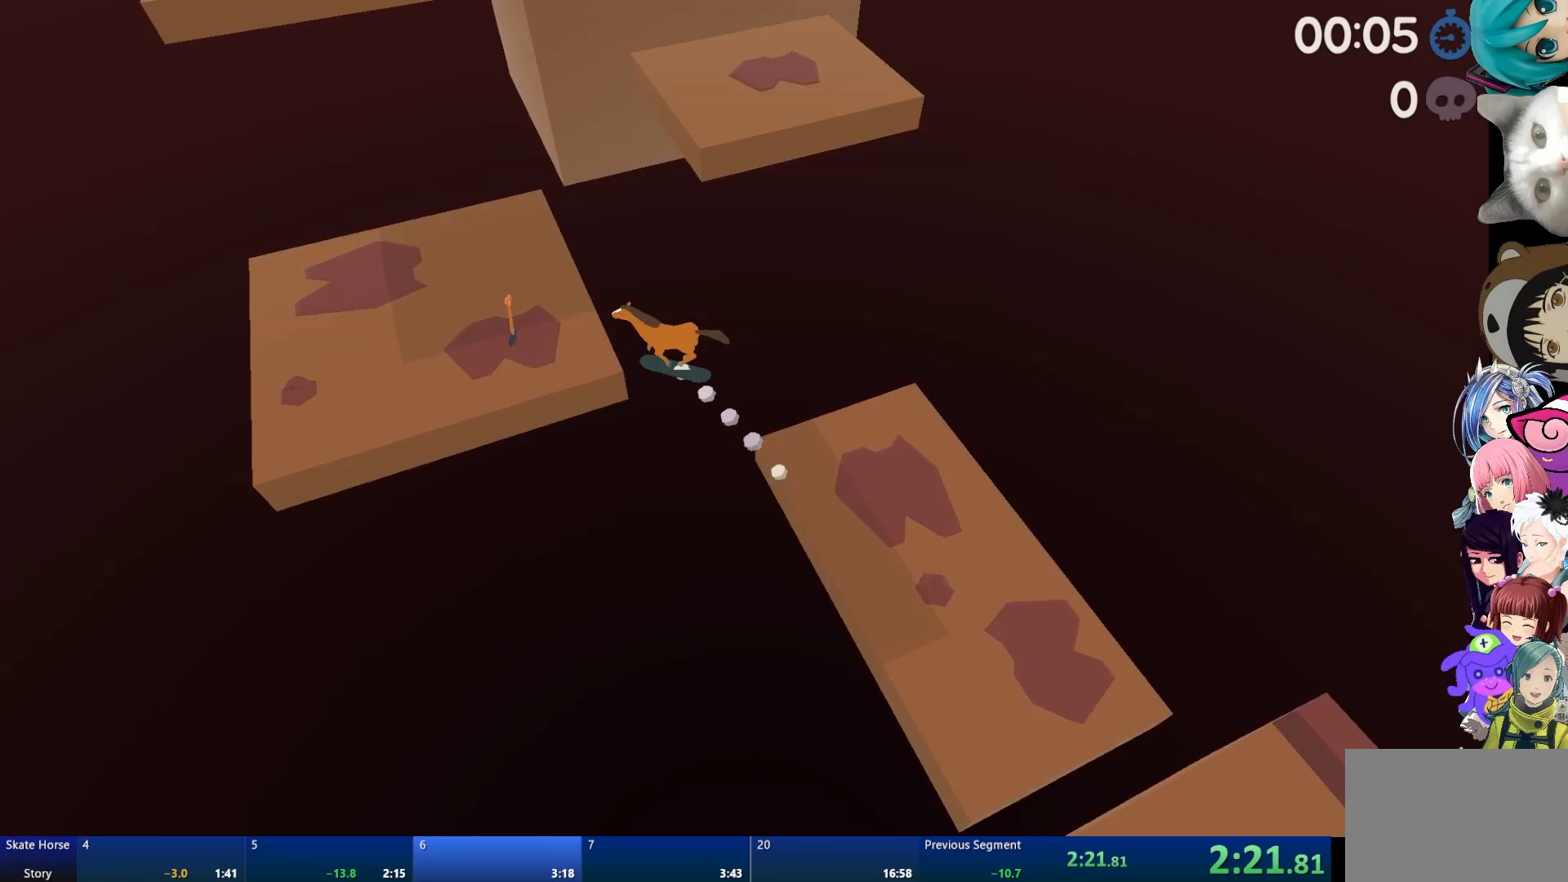
{"buttons": ["R2"], "left_stick": "center", "right_stick": "center", "events": [[233, "R2", "up"], [367, "CROSS", "up"], [383, "left_stick", "center"], [483, "R2", "down"]]}
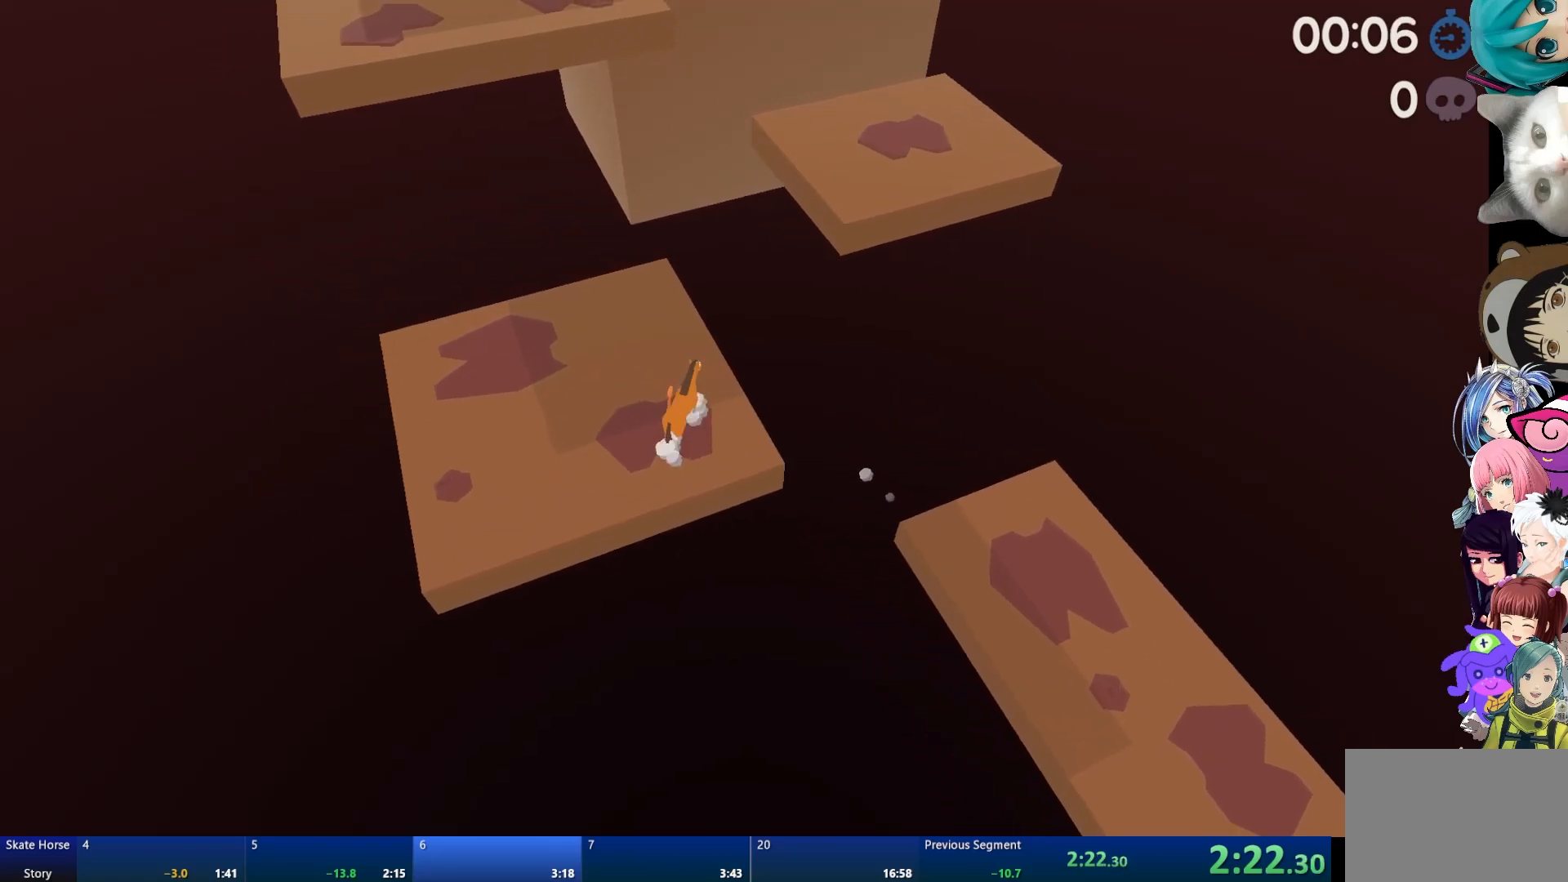
{"buttons": ["R2"], "left_stick": "right", "right_stick": "center", "events": [[267, "left_stick", "right"]]}
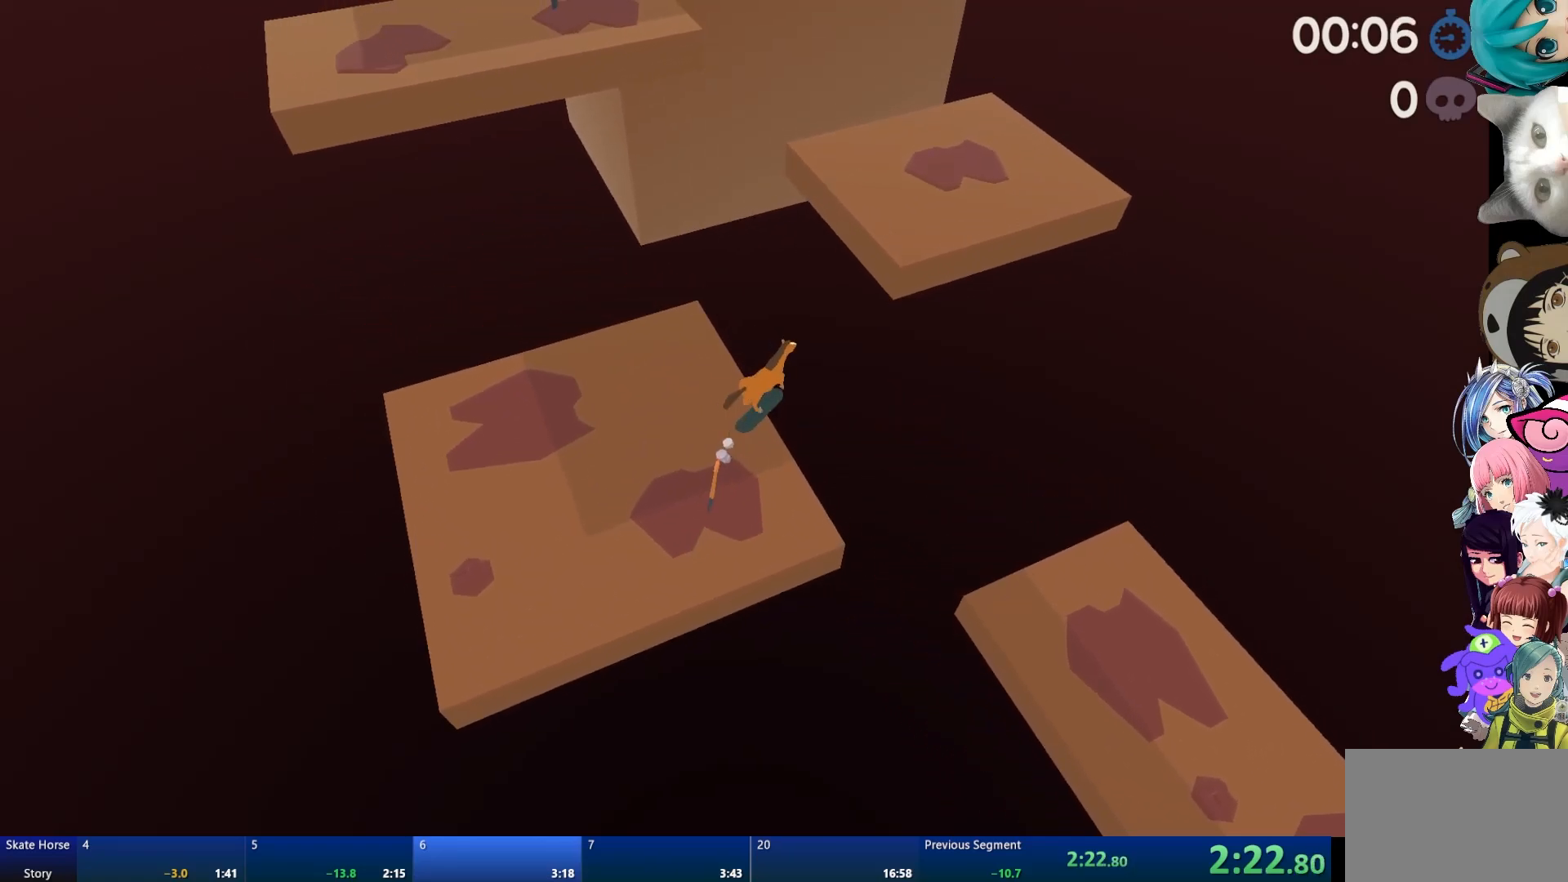
{"buttons": ["CROSS"], "left_stick": "up-left", "right_stick": "center", "events": [[17, "CROSS", "down"], [33, "left_stick", "center"], [267, "left_stick", "up-left"], [400, "R2", "up"]]}
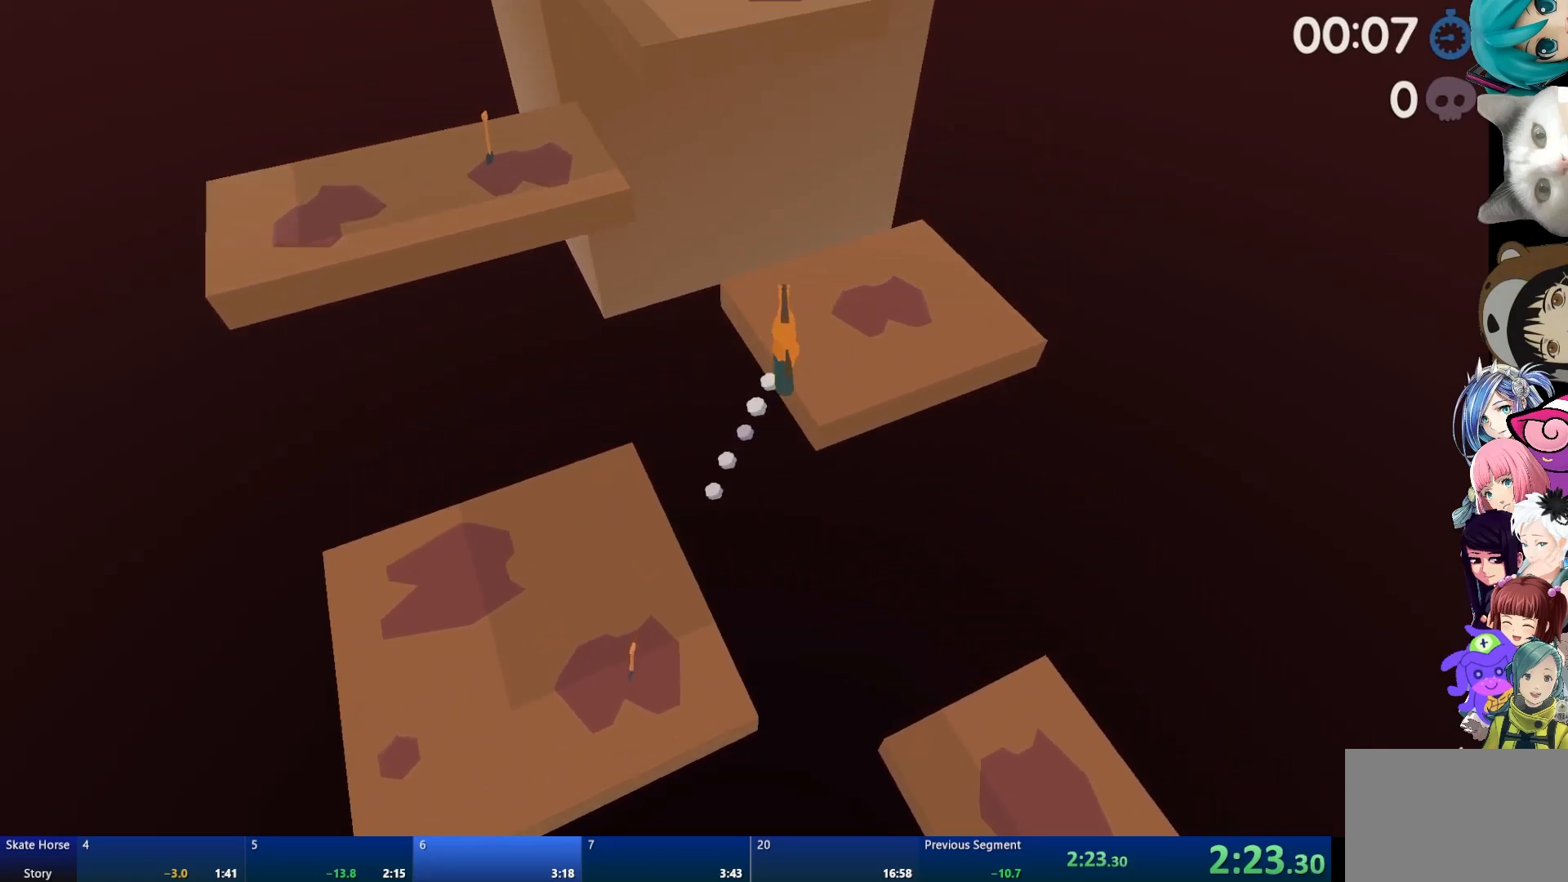
{"buttons": ["R2"], "left_stick": "up-left", "right_stick": "center", "events": [[250, "CROSS", "up"], [250, "left_stick", "center"], [300, "R2", "down"], [433, "left_stick", "up-left"]]}
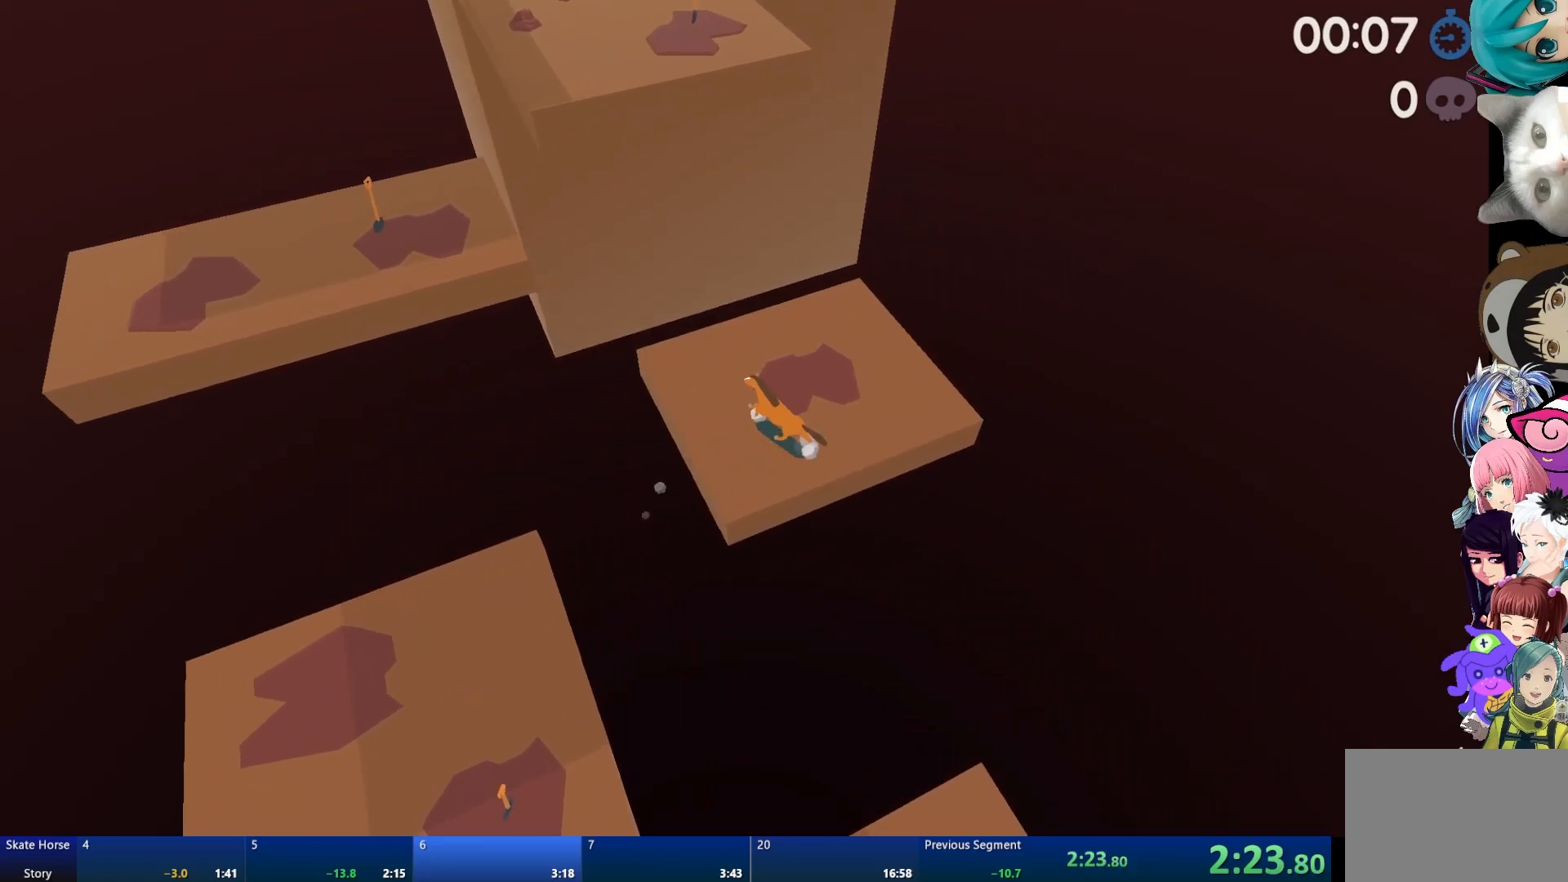
{"buttons": ["R2"], "left_stick": "center", "right_stick": "center", "events": [[67, "left_stick", "center"], [150, "left_stick", "left"], [483, "left_stick", "center"]]}
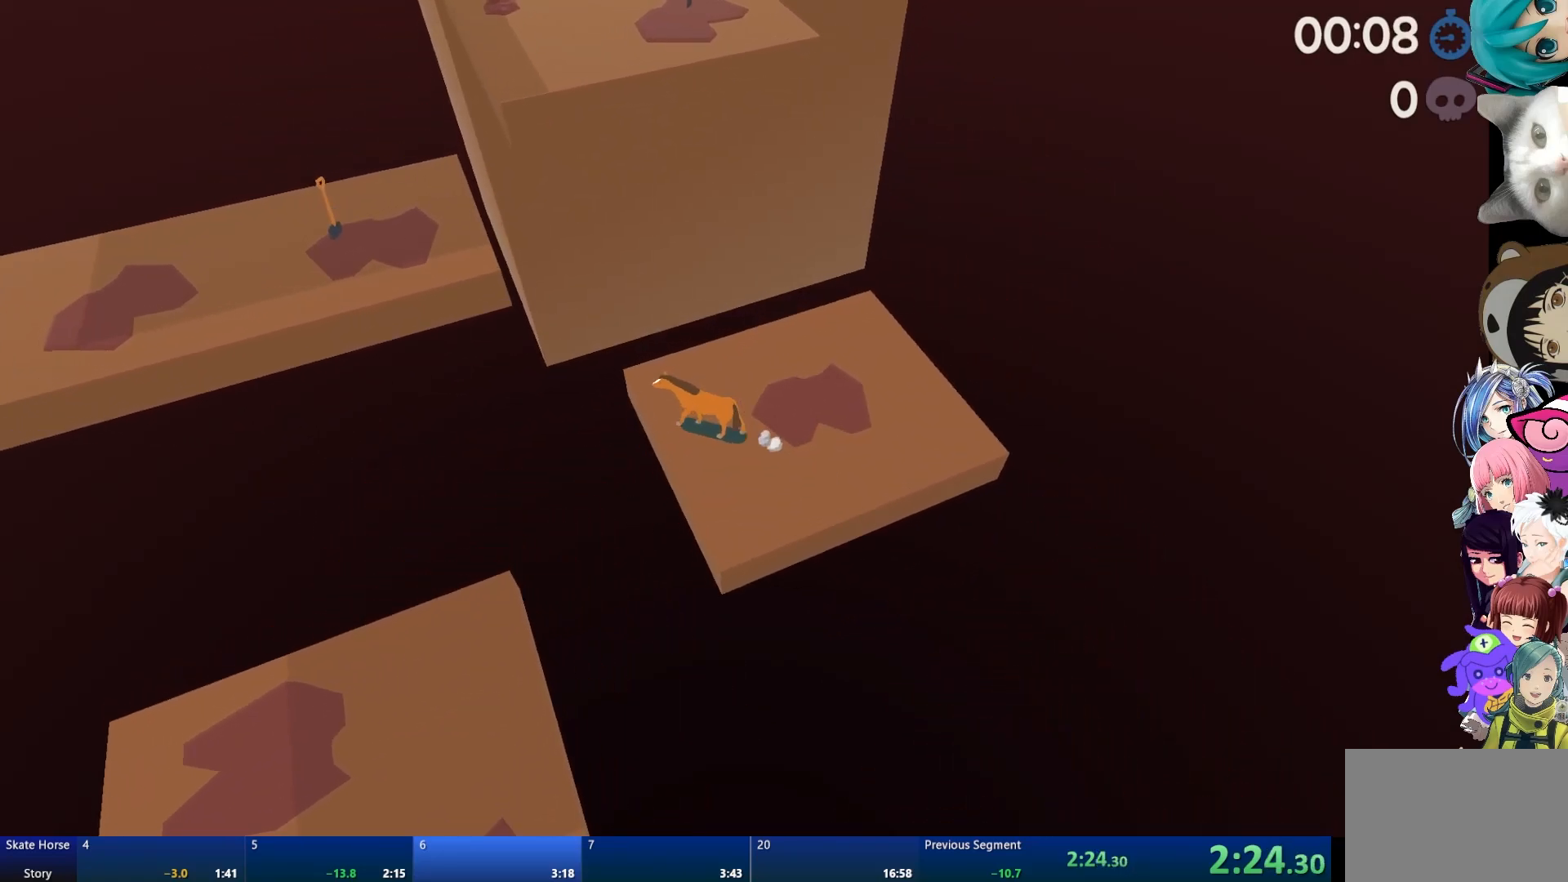
{"buttons": ["CROSS", "R2"], "left_stick": "right", "right_stick": "center", "events": [[100, "CROSS", "down"], [400, "left_stick", "right"]]}
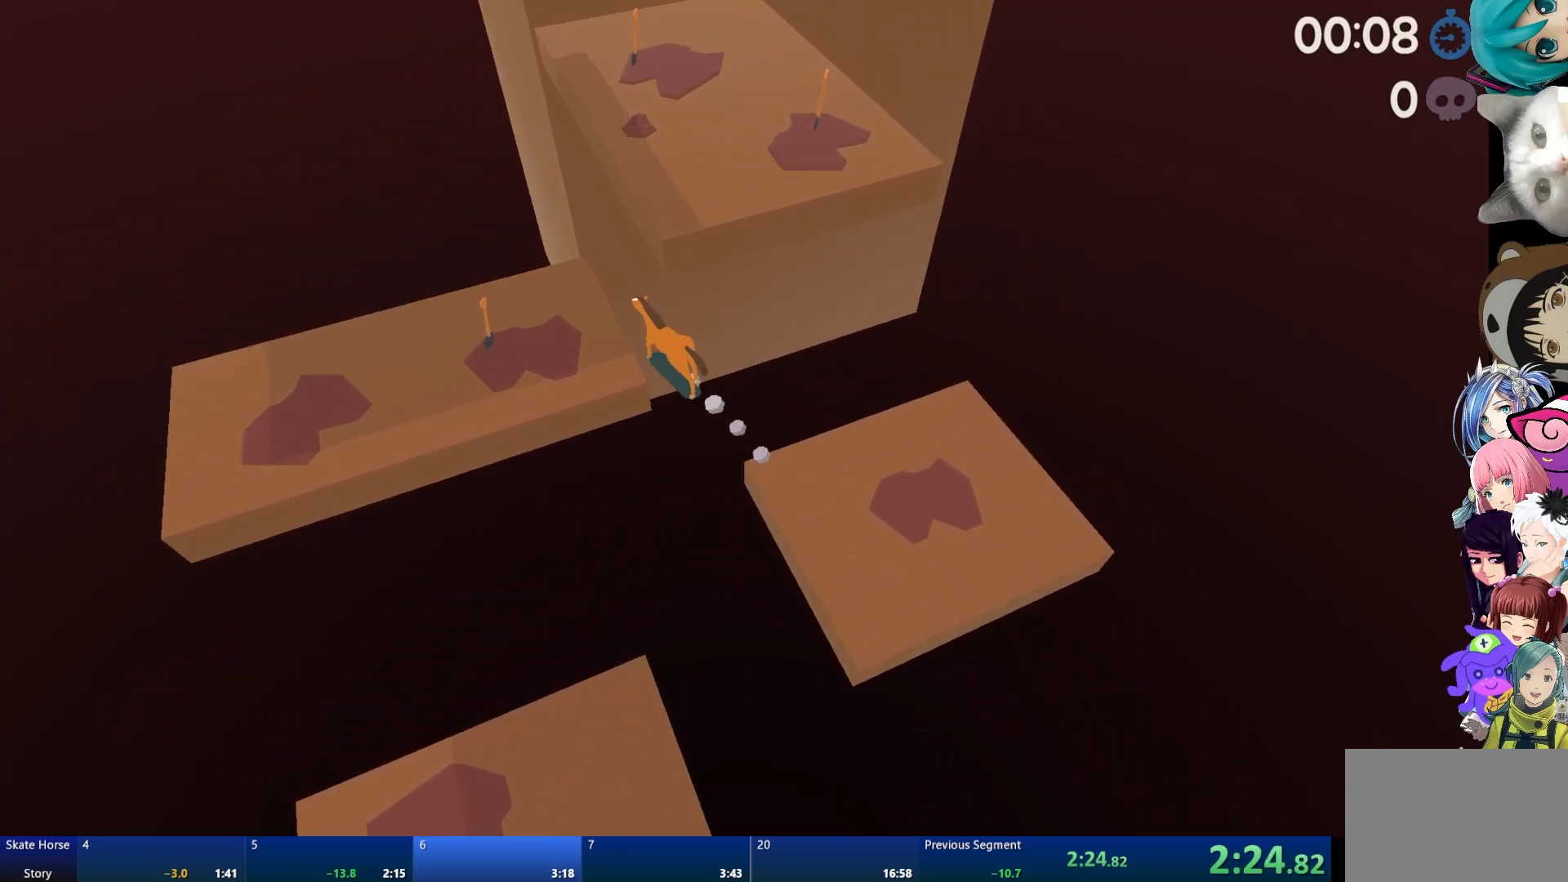
{"buttons": ["R2"], "left_stick": "left", "right_stick": "center", "events": [[217, "R2", "up"], [317, "CROSS", "up"], [333, "left_stick", "center"], [467, "R2", "down"], [500, "left_stick", "left"]]}
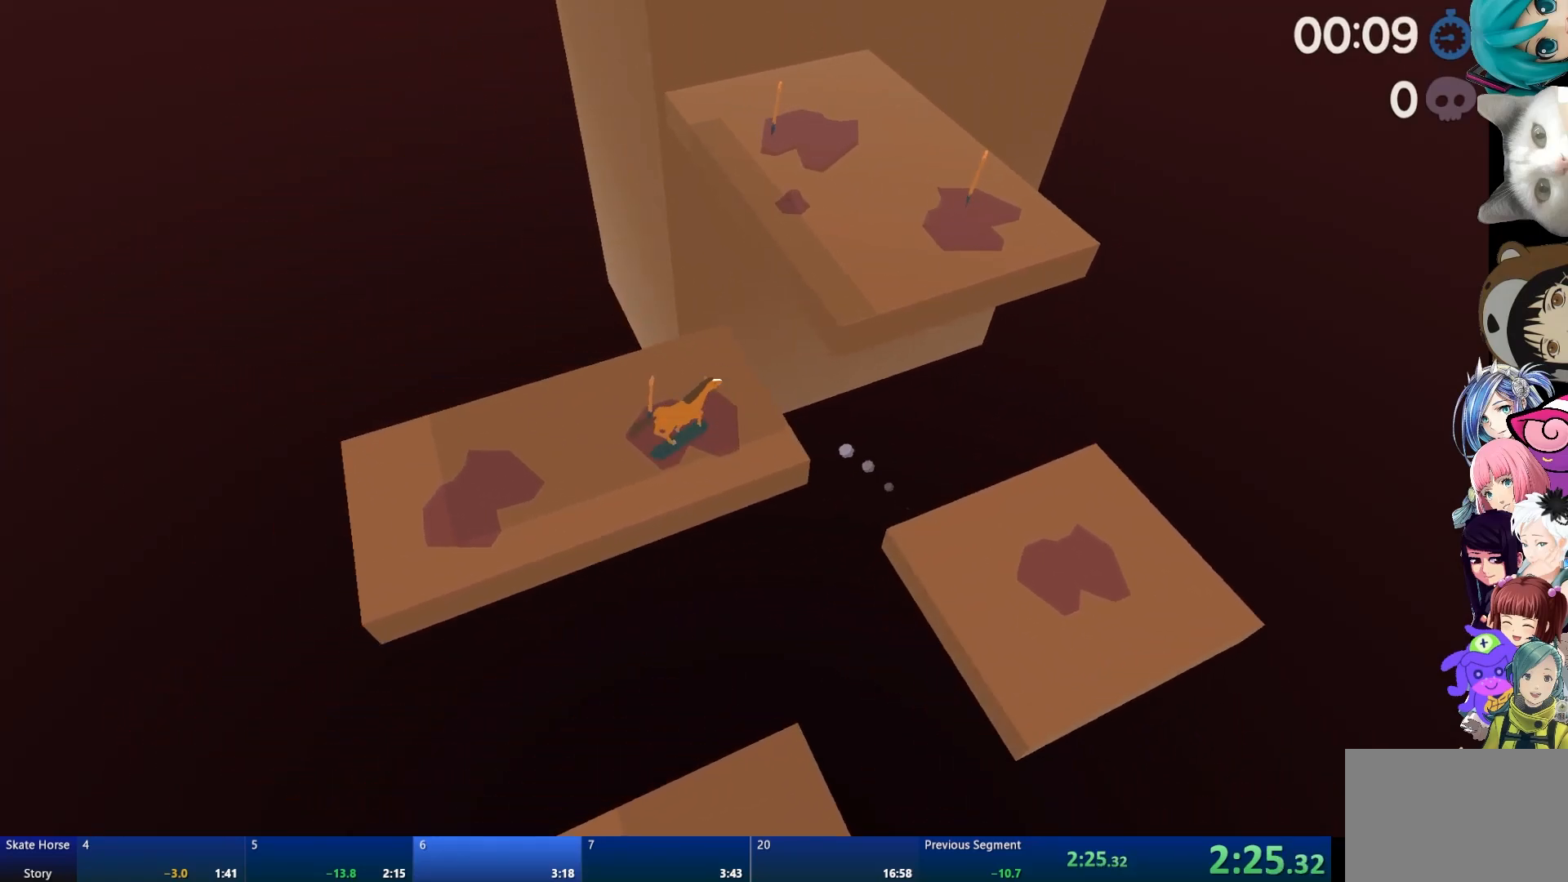
{"buttons": ["R2"], "left_stick": "center", "right_stick": "center", "events": [[250, "left_stick", "center"]]}
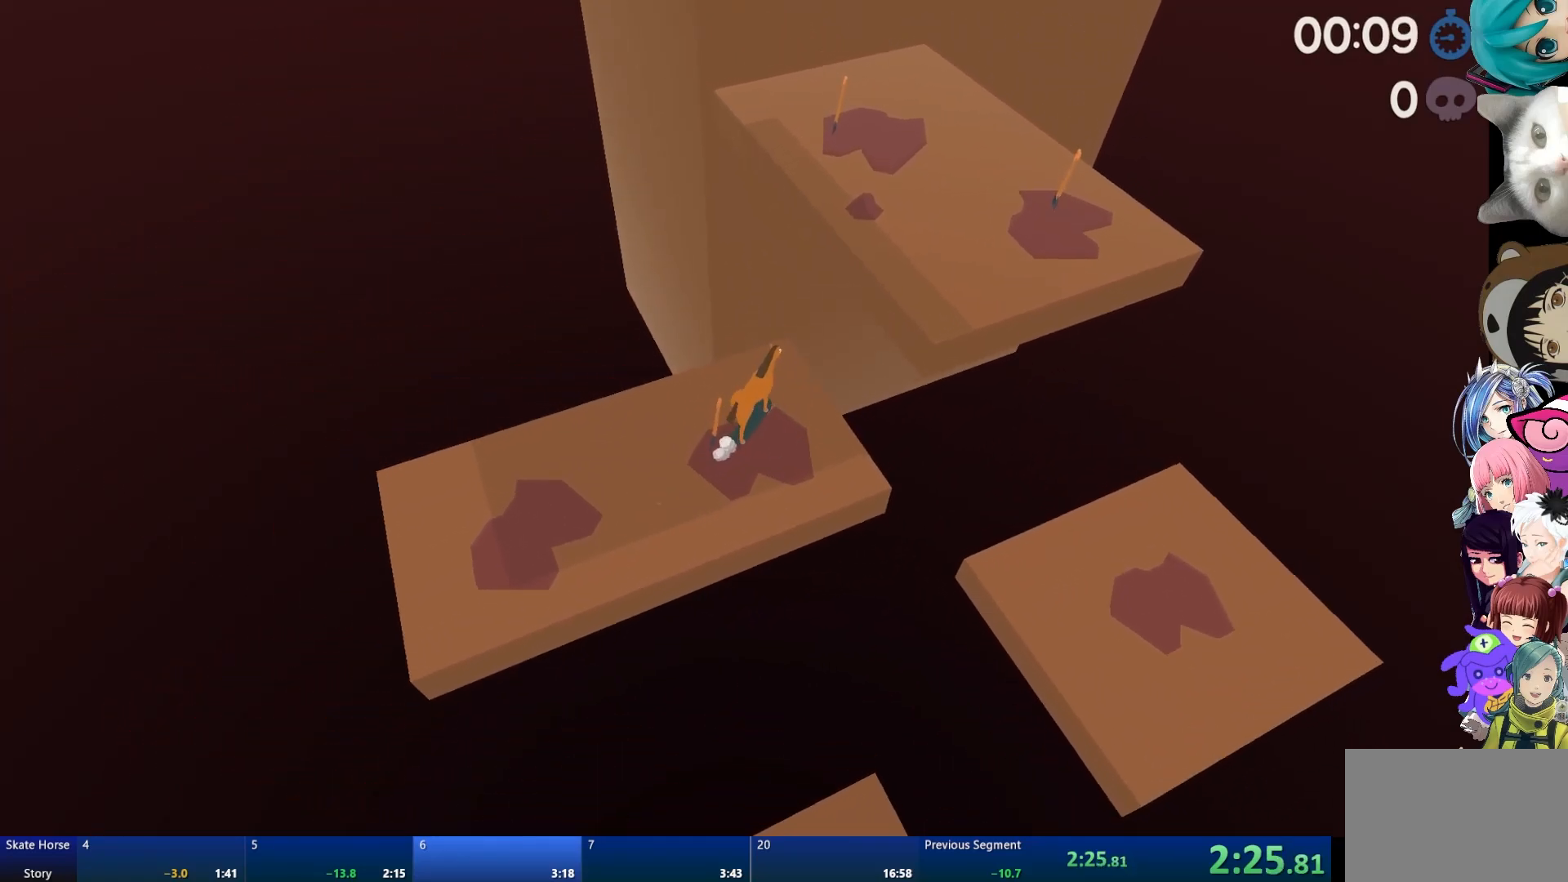
{"buttons": ["CROSS", "R2"], "left_stick": "left", "right_stick": "center", "events": [[17, "CROSS", "down"], [450, "left_stick", "left"]]}
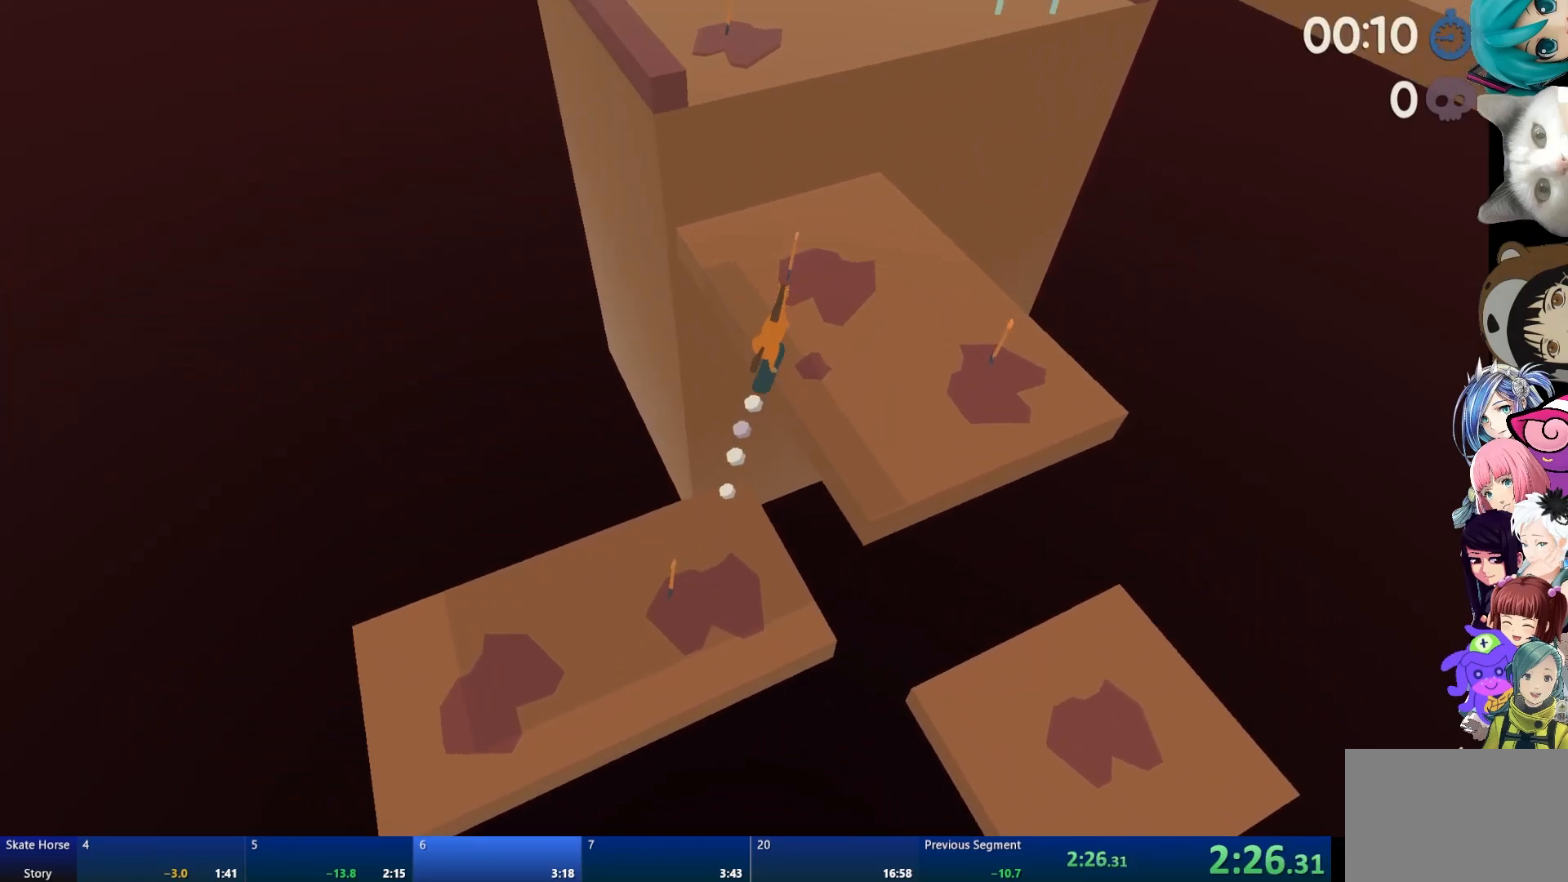
{"buttons": ["R2"], "left_stick": "up-left", "right_stick": "center", "events": [[33, "CROSS", "up"], [33, "R2", "up"], [67, "left_stick", "center"], [267, "R2", "down"], [417, "left_stick", "up-left"]]}